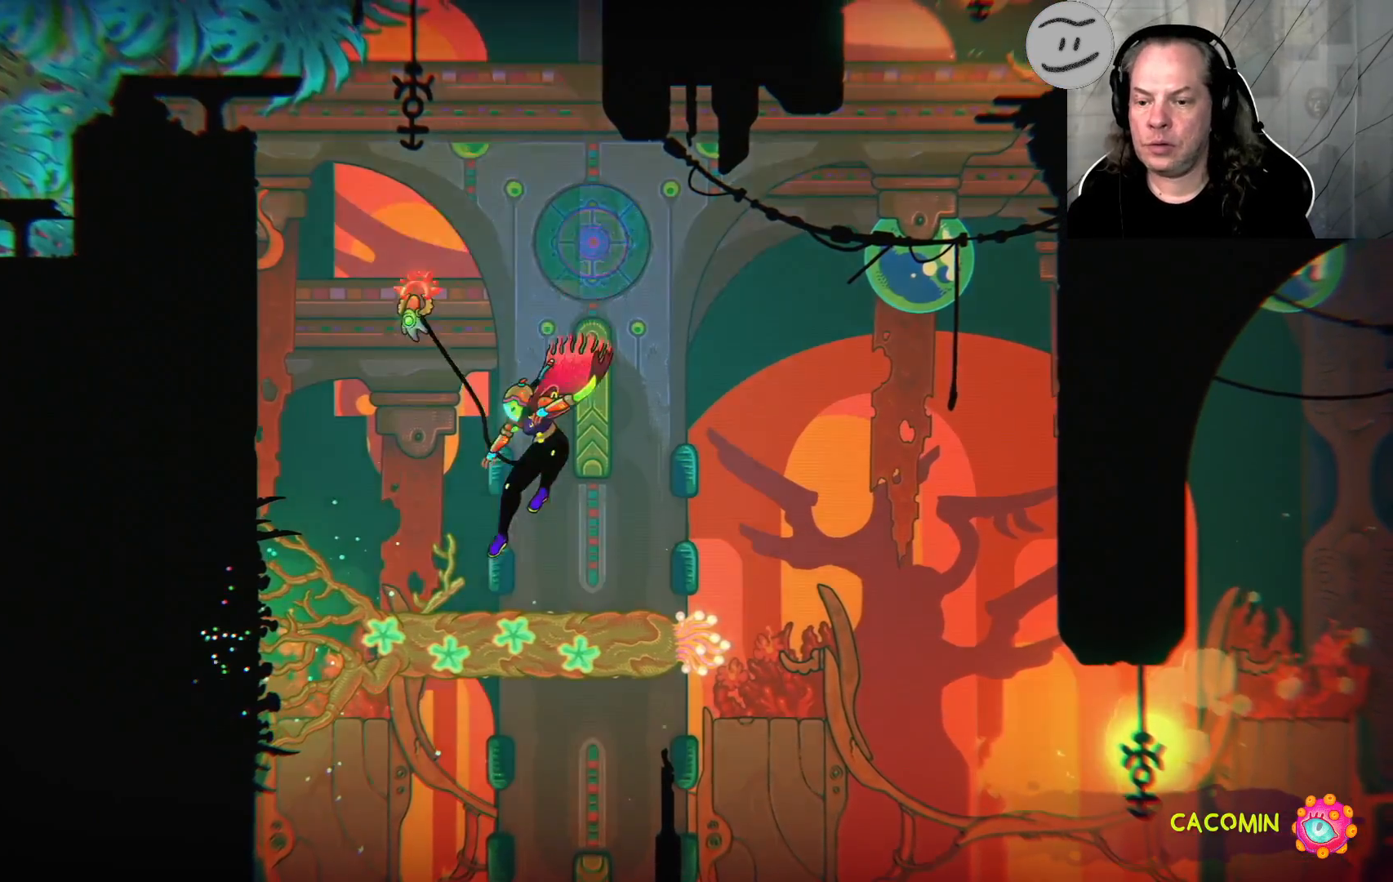
Gameplay with a controller (PlayStation layout); each line is a JSON object with the inputs held at the frame after it. "events" lists button and stick changes between this image and that frame as [ms after this image, input, new state], when the widget could be followed in between.
{"buttons": ["CROSS"], "left_stick": "up-left", "right_stick": "center", "events": [[133, "left_stick", "center"], [400, "CROSS", "down"], [400, "left_stick", "up-left"]]}
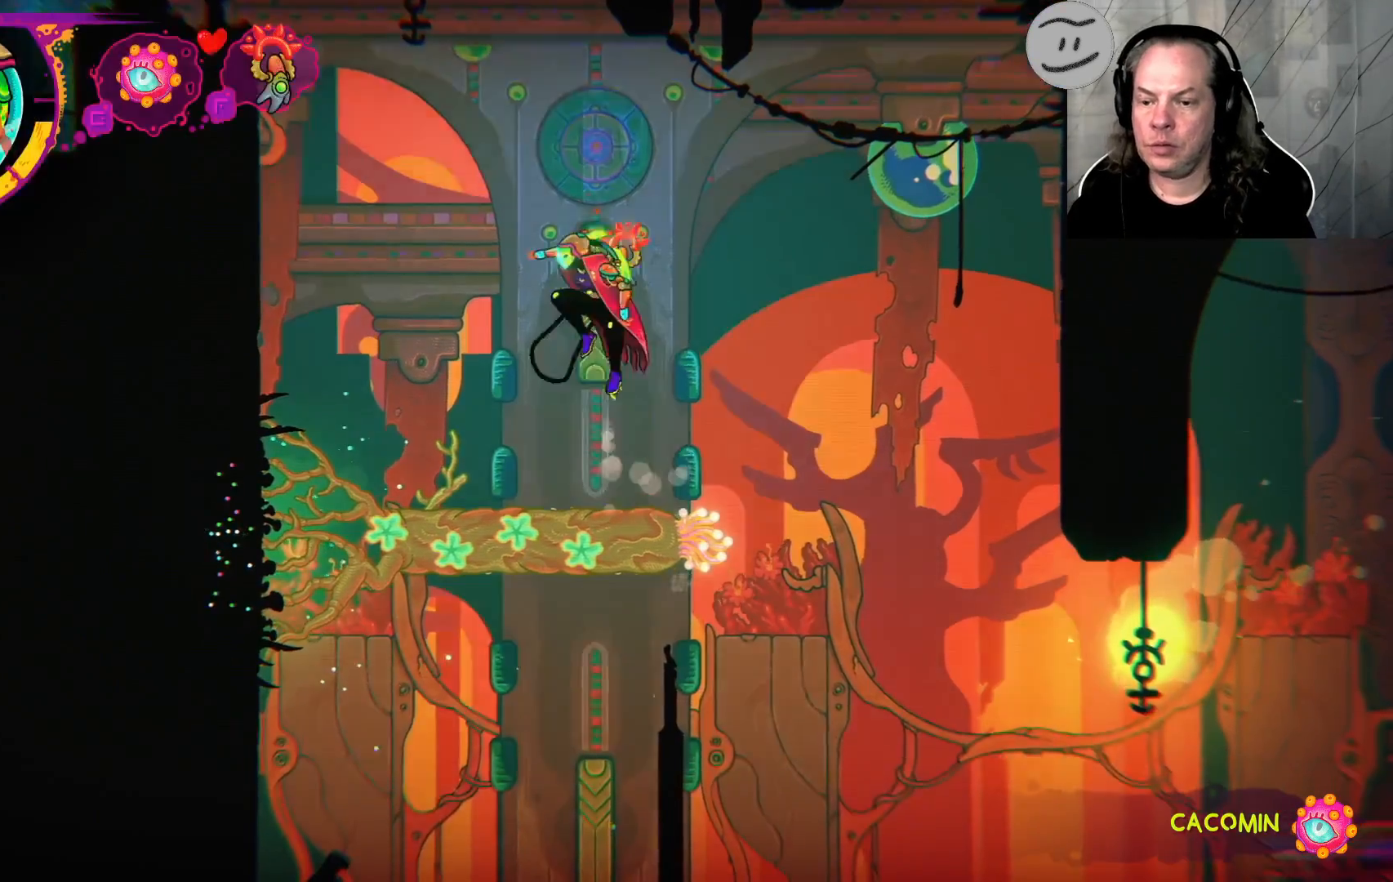
{"buttons": ["CROSS"], "left_stick": "up-left", "right_stick": "center", "events": [[200, "CROSS", "up"], [267, "CROSS", "down"]]}
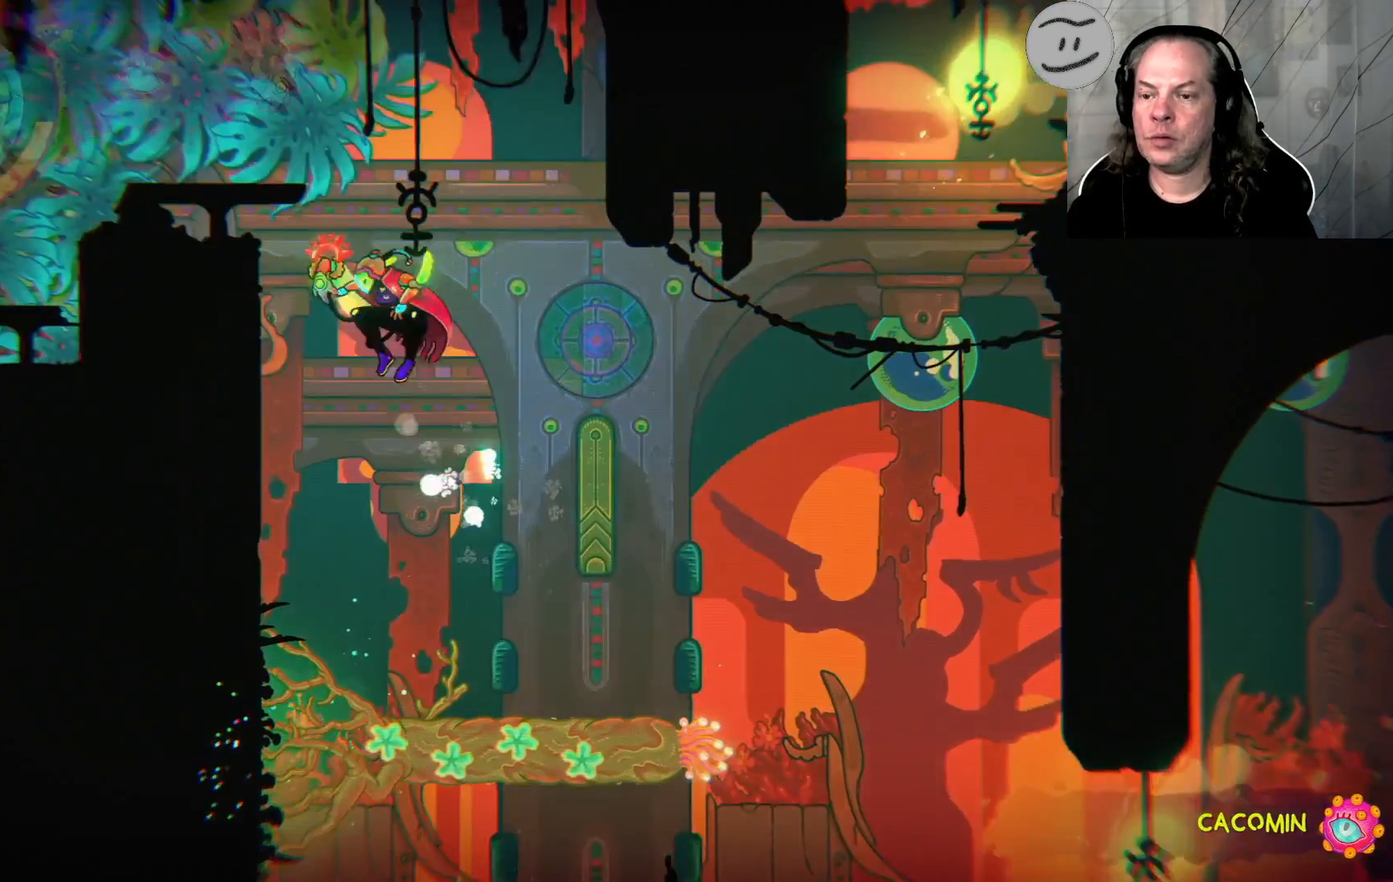
{"buttons": ["L3"], "left_stick": "up-left", "right_stick": "center", "events": [[200, "L3", "down"], [333, "CROSS", "up"]]}
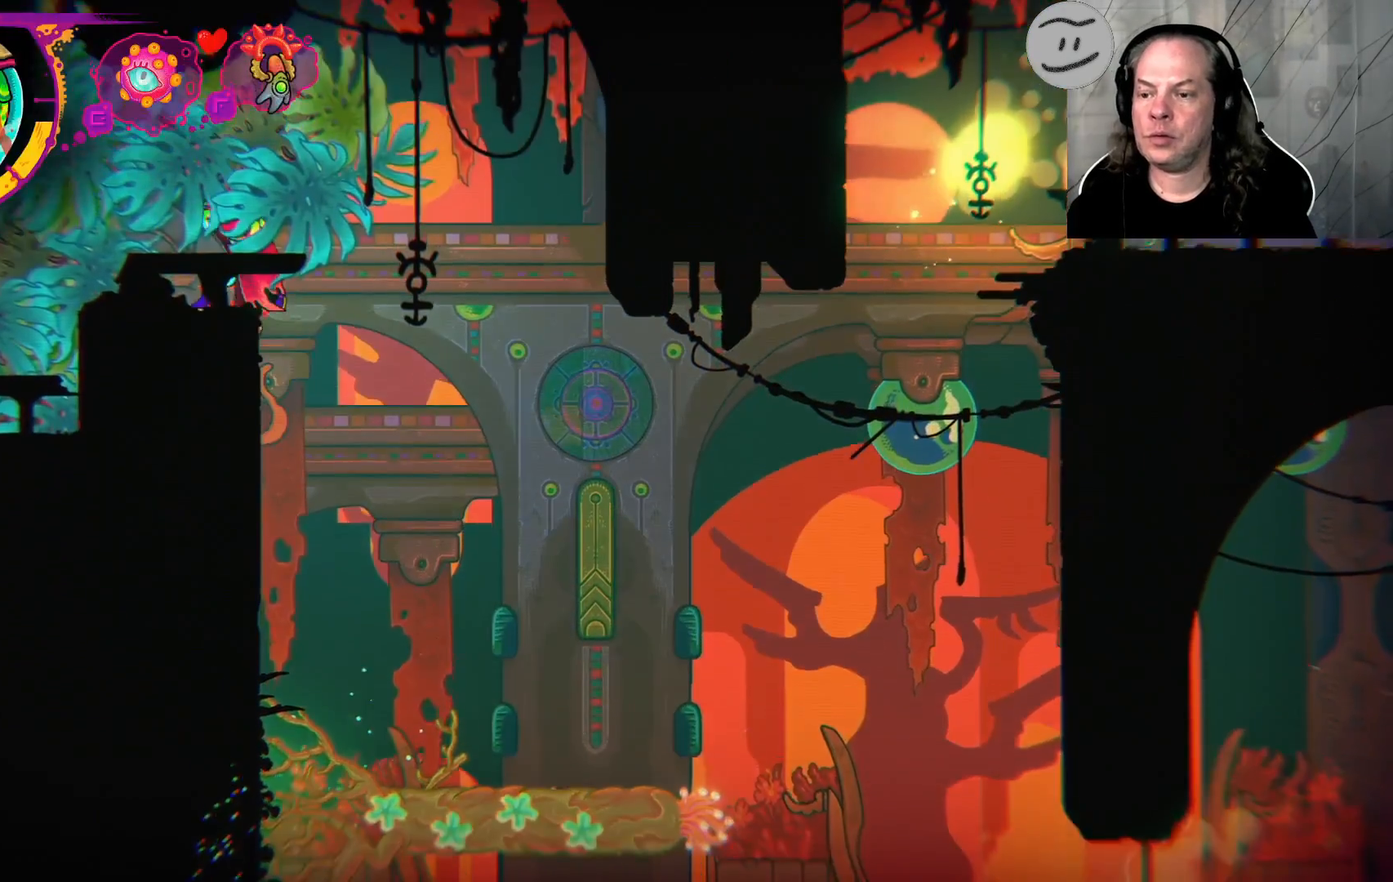
{"buttons": [], "left_stick": "center", "right_stick": "center", "events": [[33, "L3", "up"], [300, "left_stick", "center"]]}
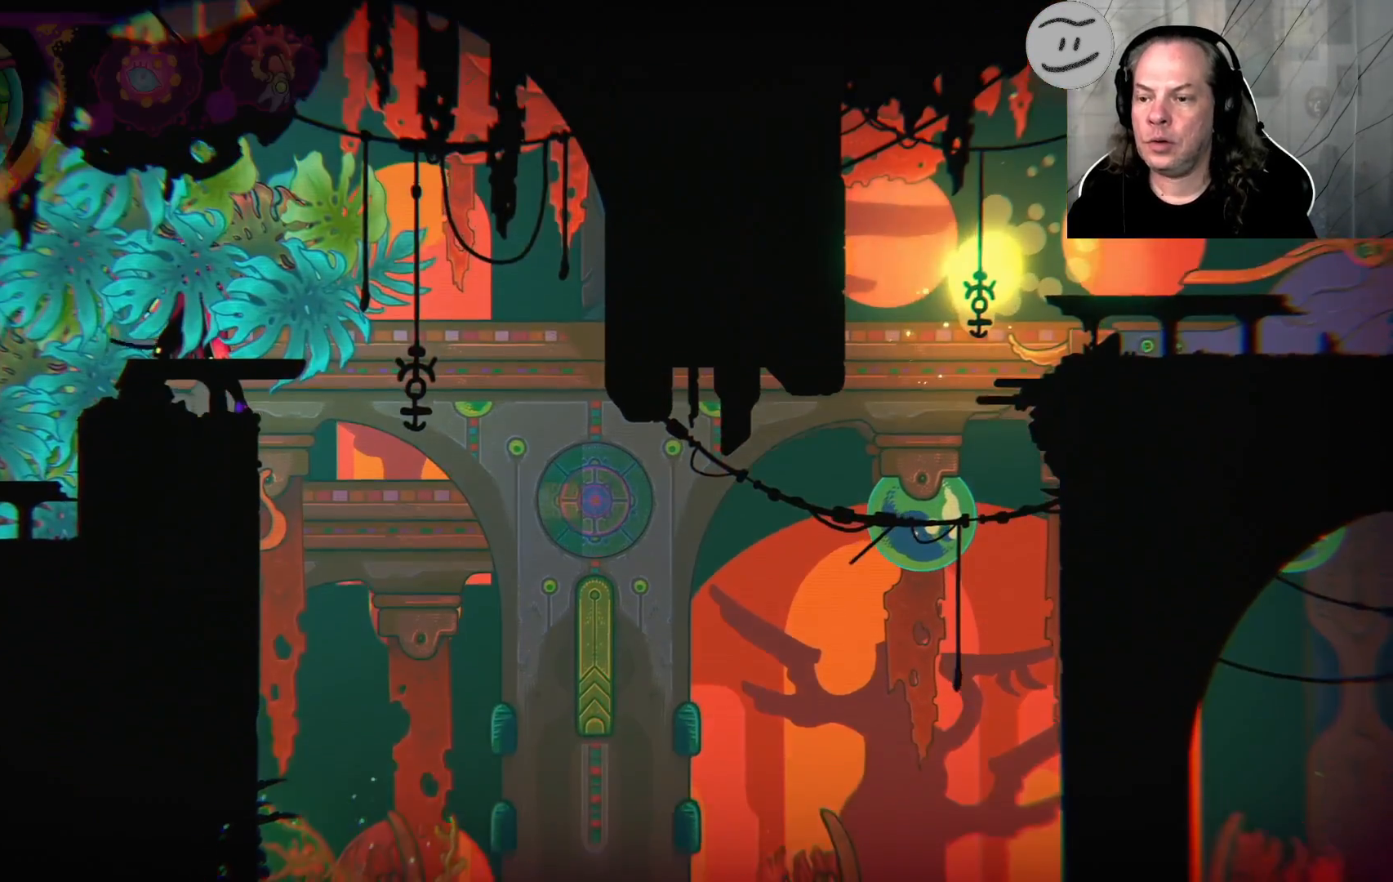
{"buttons": [], "left_stick": "center", "right_stick": "center", "events": []}
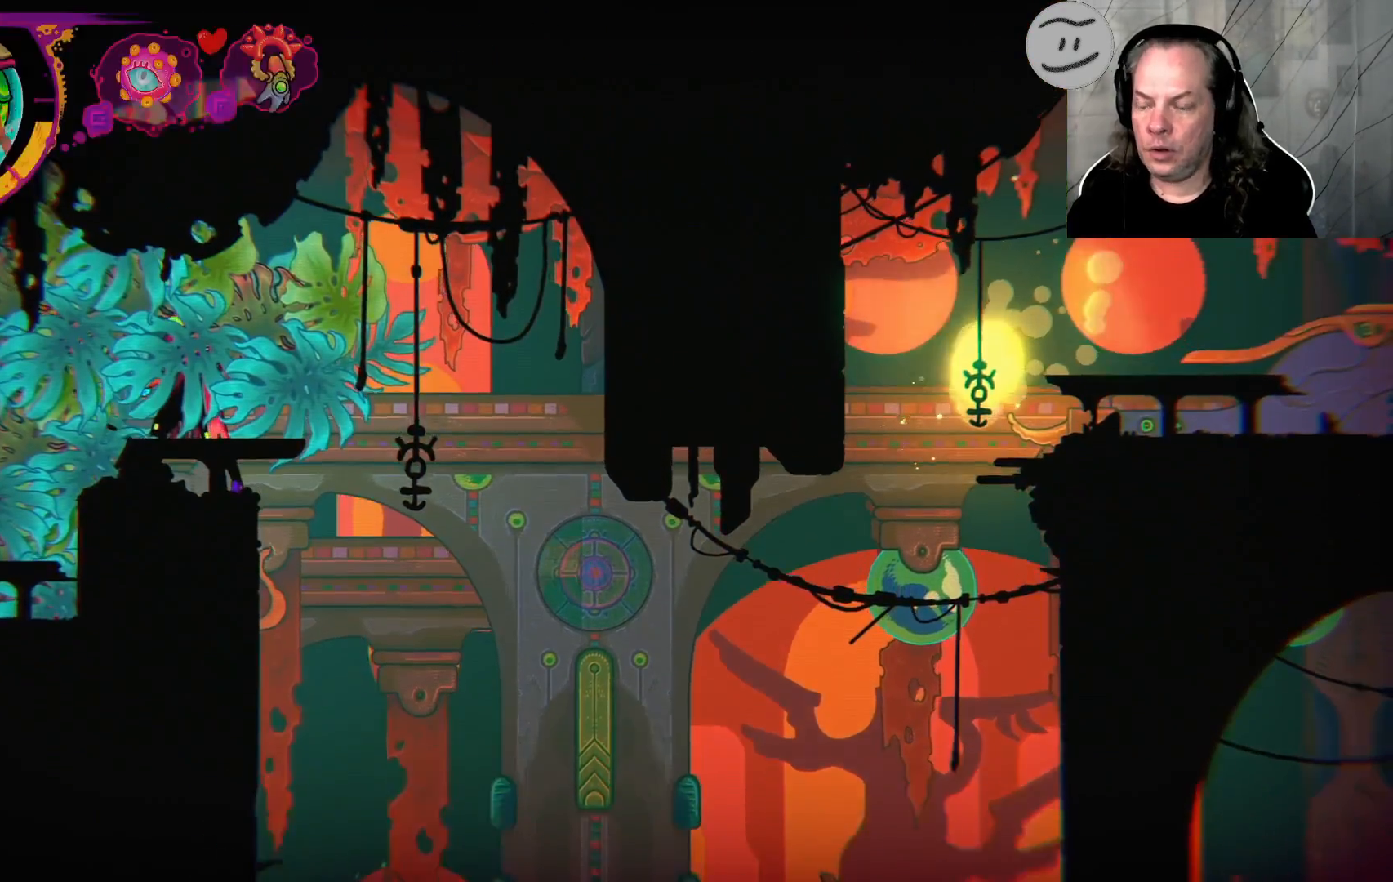
{"buttons": [], "left_stick": "center", "right_stick": "center", "events": []}
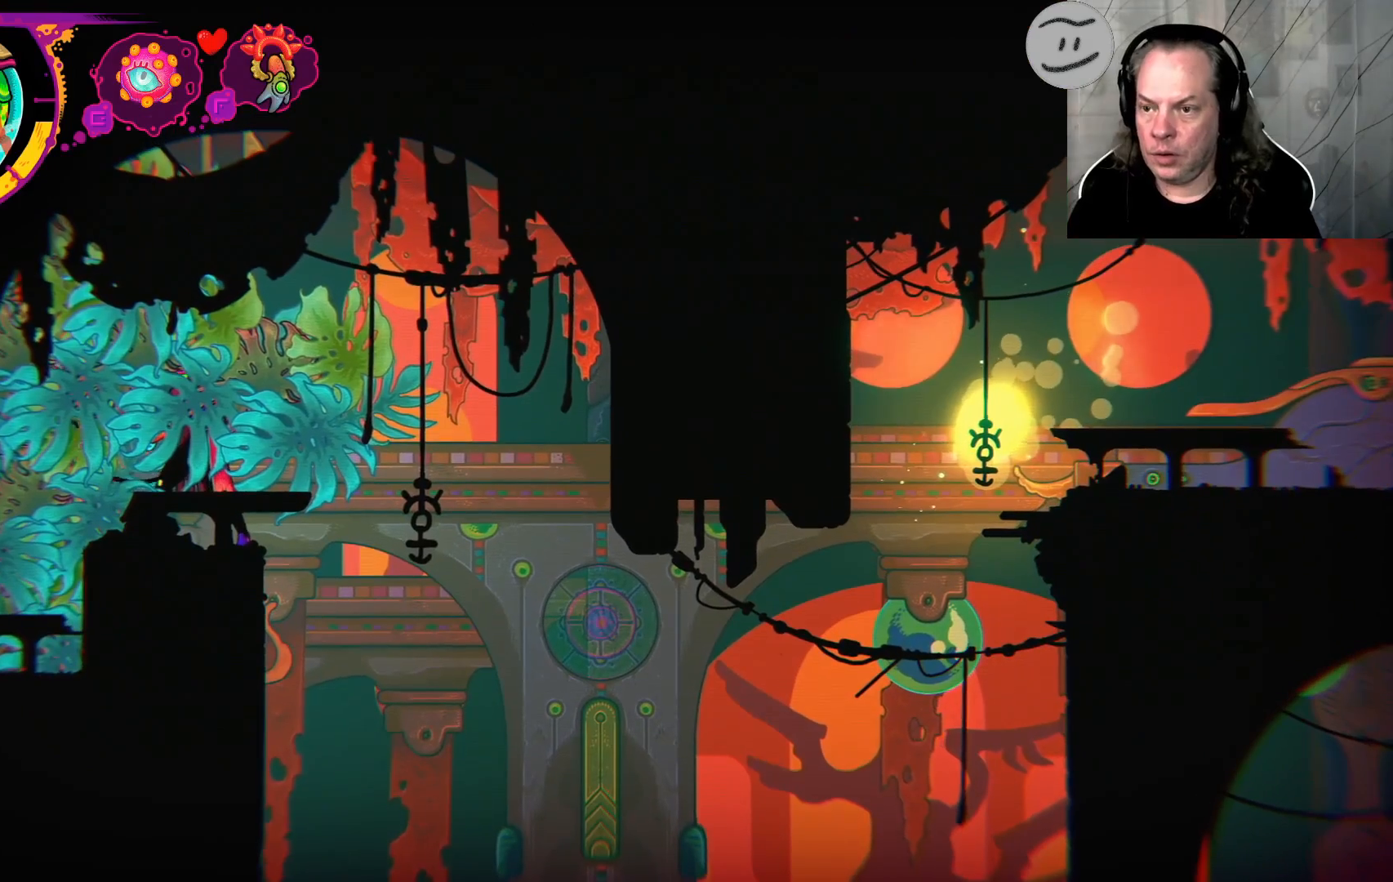
{"buttons": [], "left_stick": "center", "right_stick": "center", "events": []}
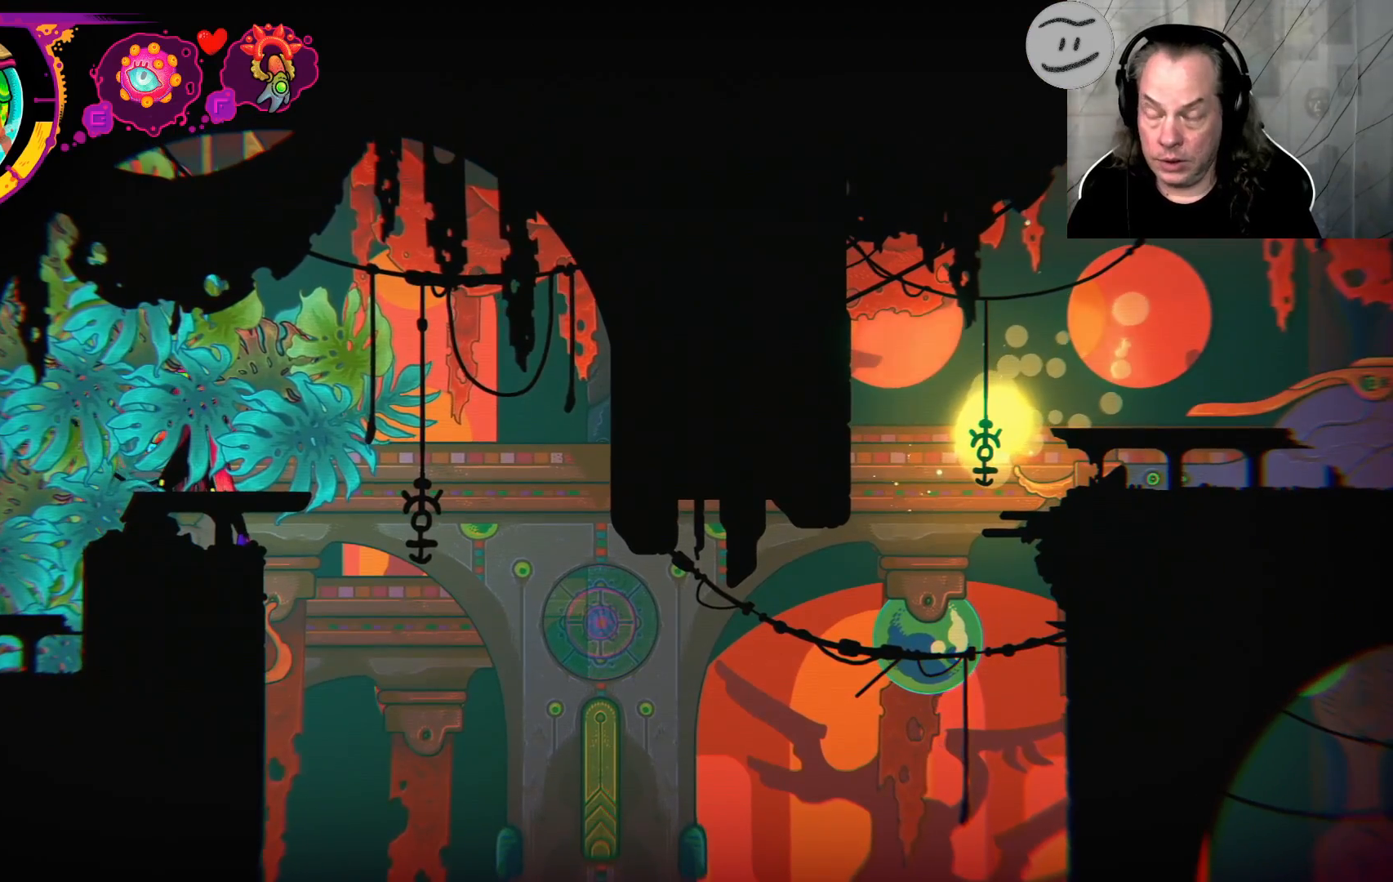
{"buttons": ["R1"], "left_stick": "center", "right_stick": "center", "events": [[300, "R1", "down"]]}
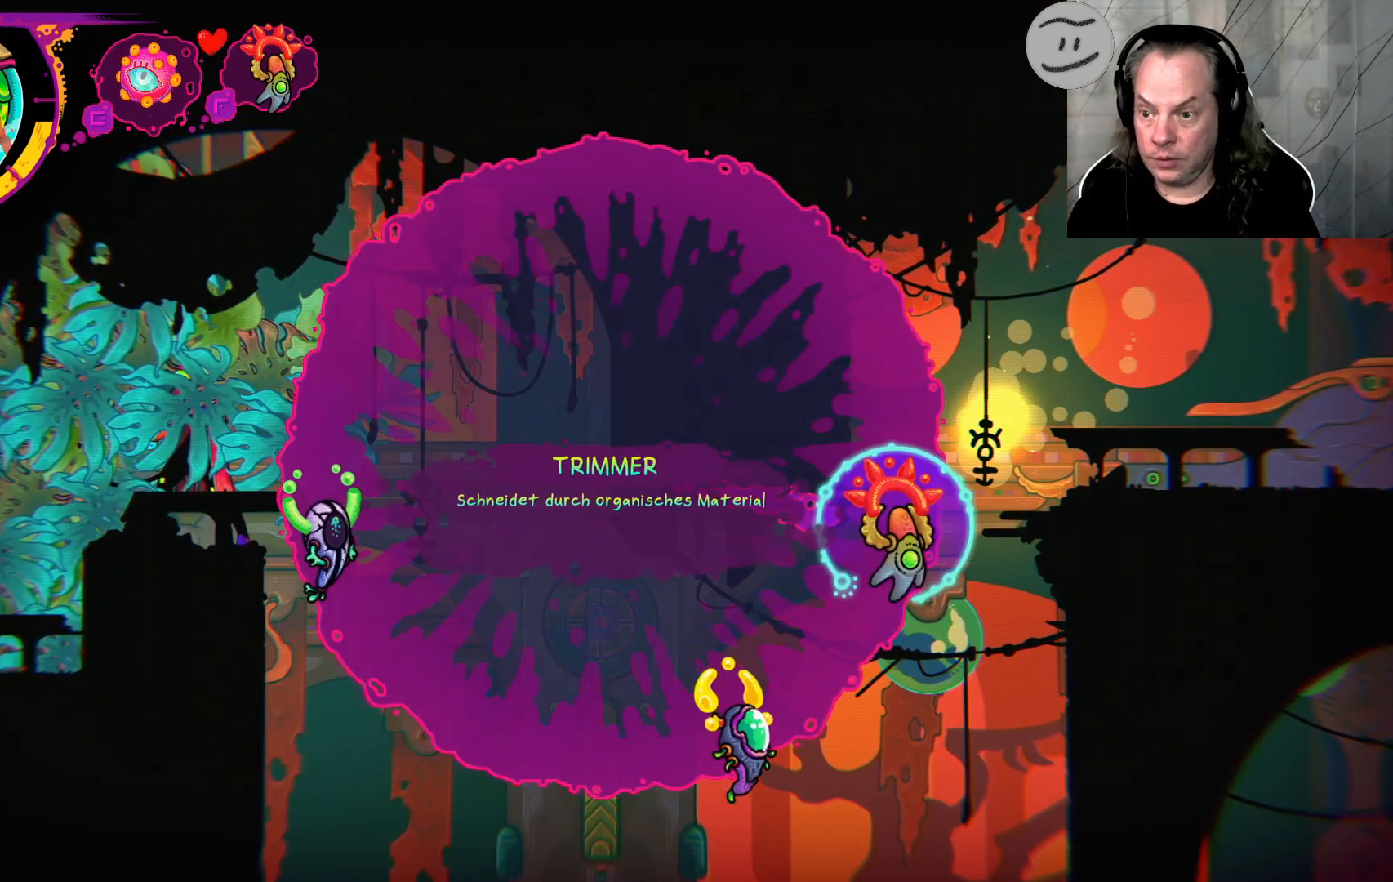
{"buttons": ["R1"], "left_stick": "center", "right_stick": "center", "events": []}
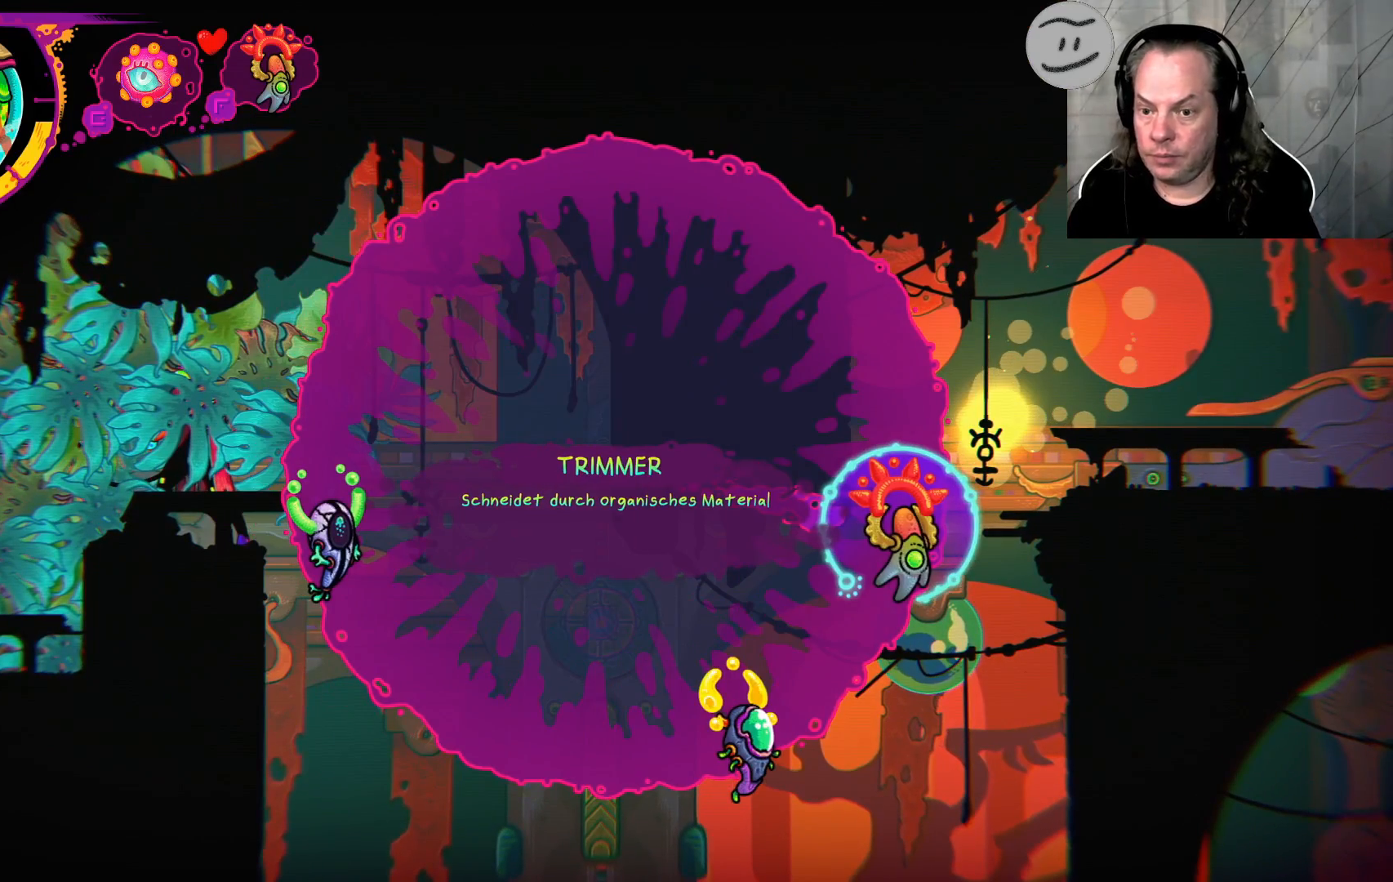
{"buttons": ["R1"], "left_stick": "center", "right_stick": "center", "events": [[67, "R1", "up"], [500, "R1", "down"]]}
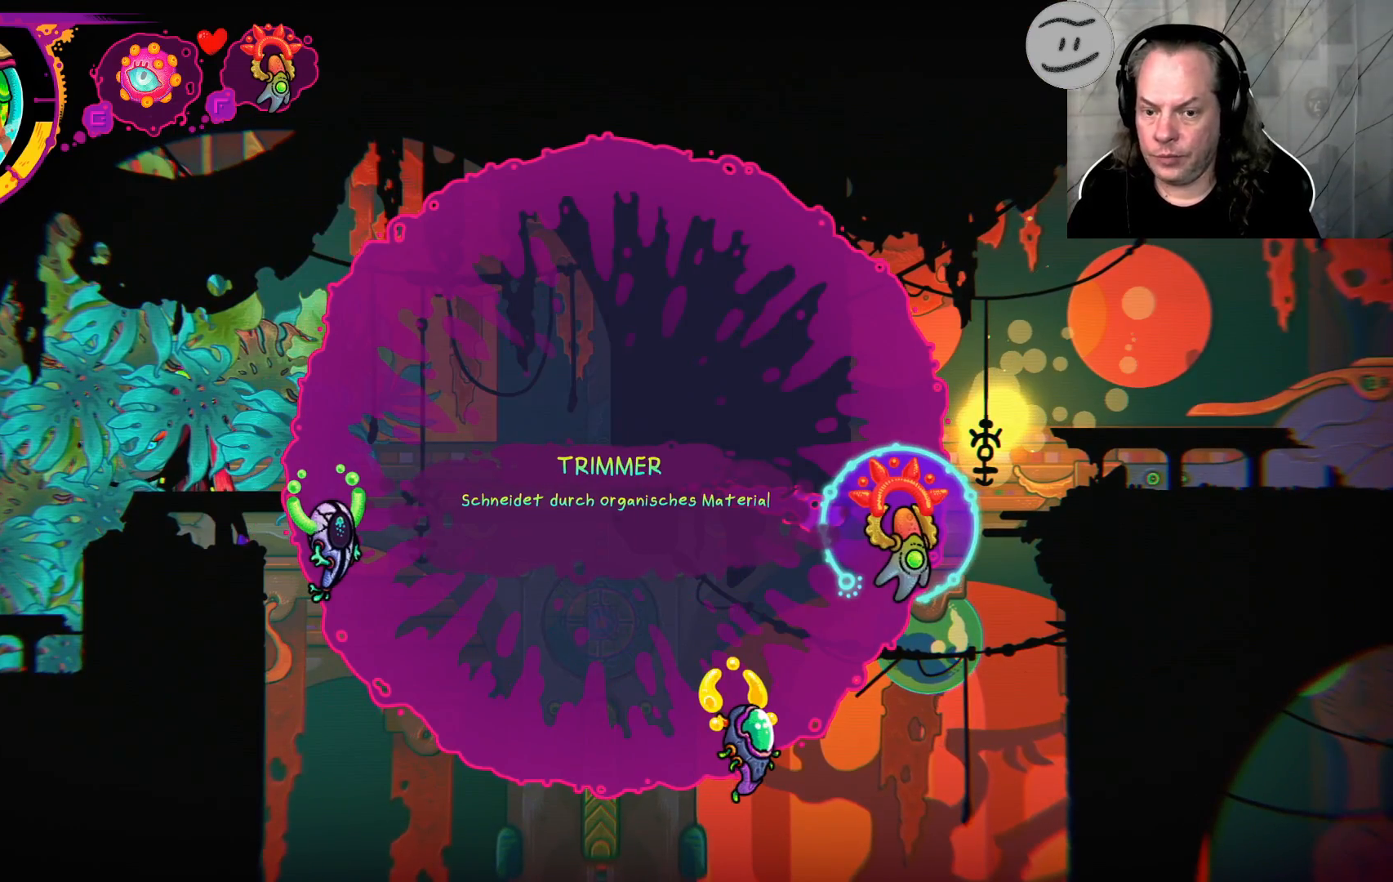
{"buttons": ["R2"], "left_stick": "center", "right_stick": "center", "events": [[100, "R1", "up"], [500, "R2", "down"]]}
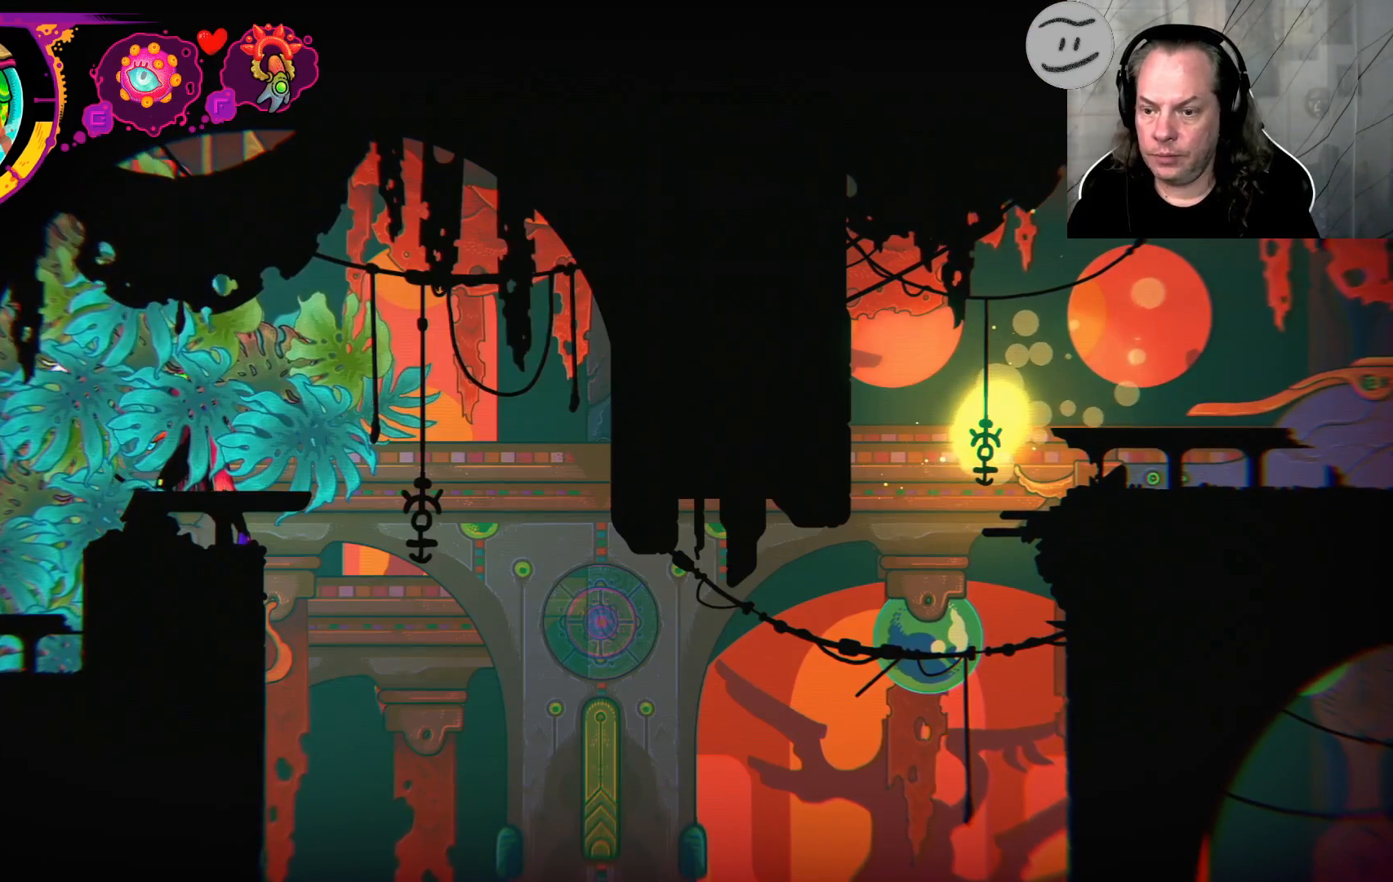
{"buttons": ["R2"], "left_stick": "center", "right_stick": "center", "events": []}
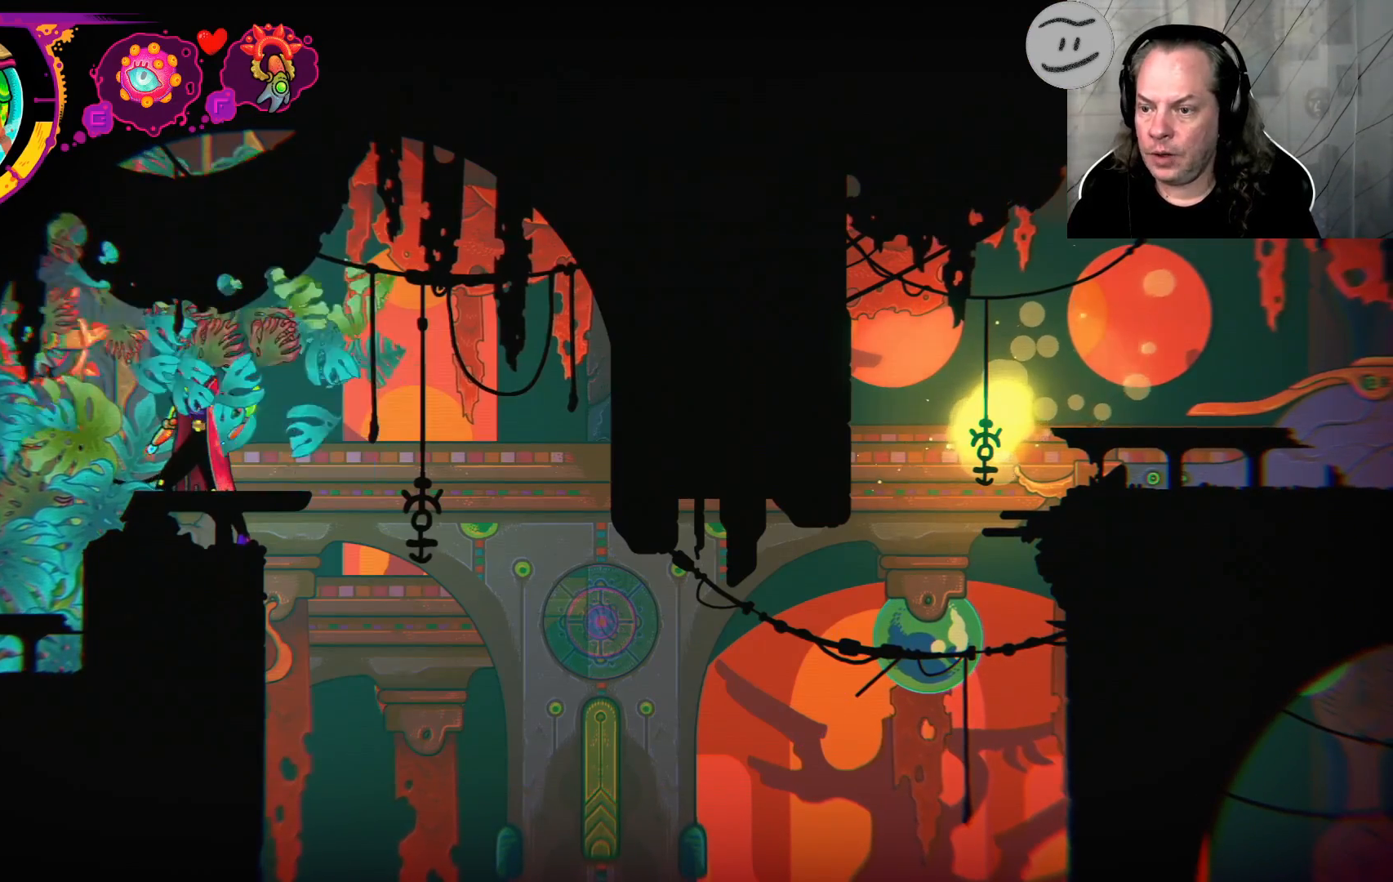
{"buttons": ["R2"], "left_stick": "up-left", "right_stick": "center", "events": [[133, "left_stick", "up-left"]]}
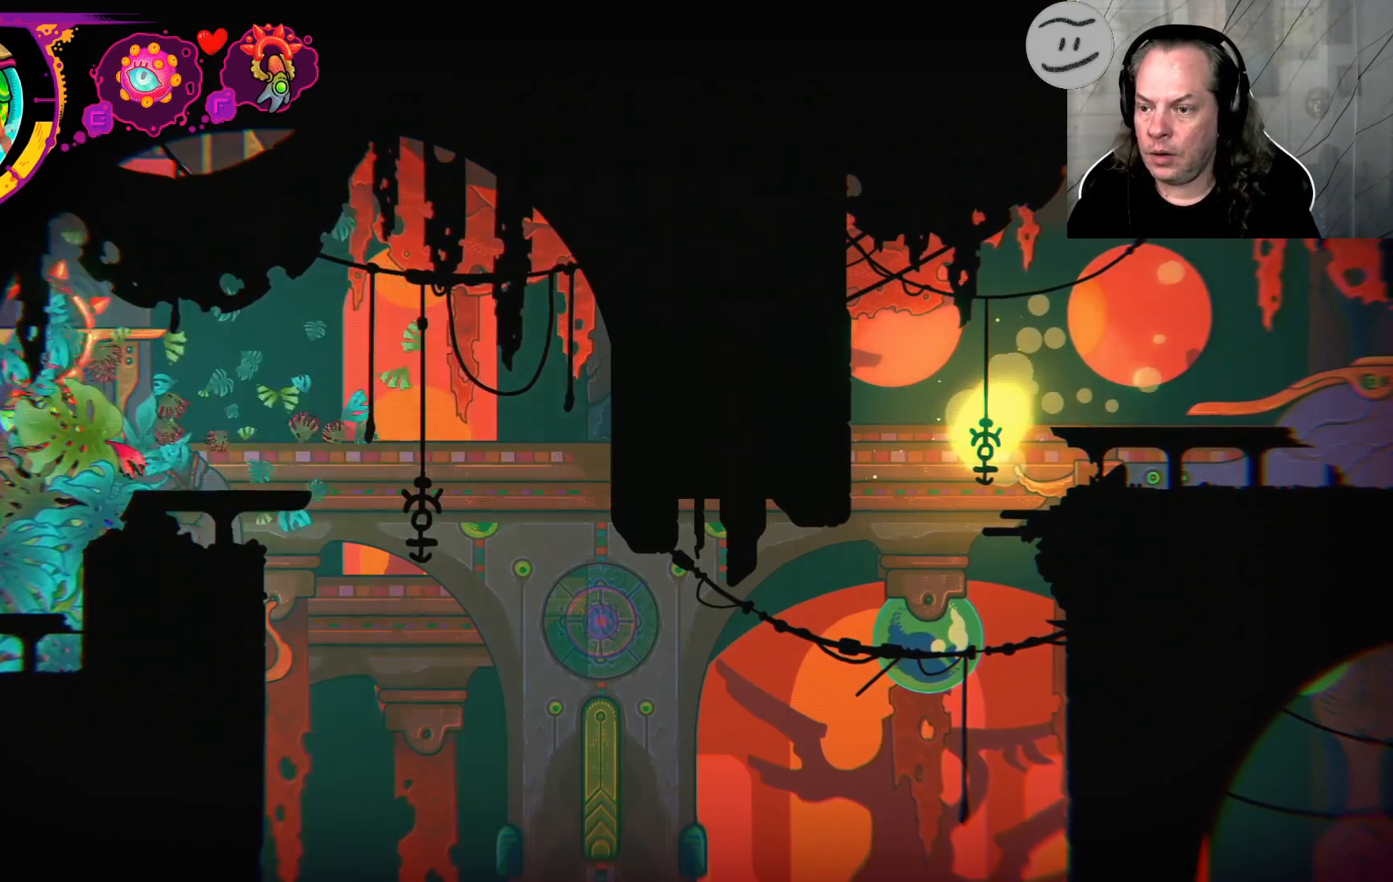
{"buttons": ["R2"], "left_stick": "right", "right_stick": "center", "events": [[167, "left_stick", "right"]]}
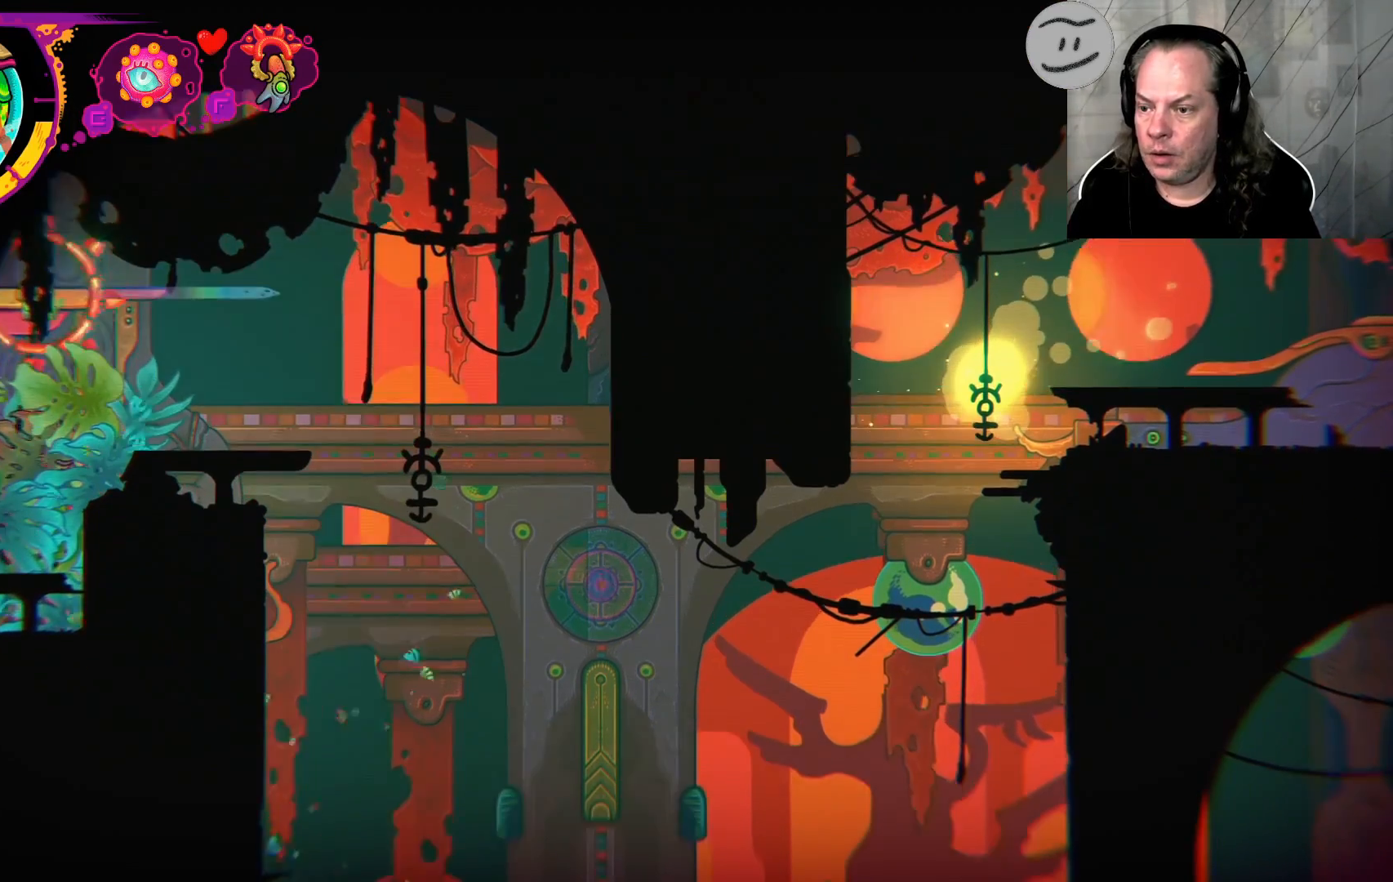
{"buttons": ["R2"], "left_stick": "right", "right_stick": "center", "events": []}
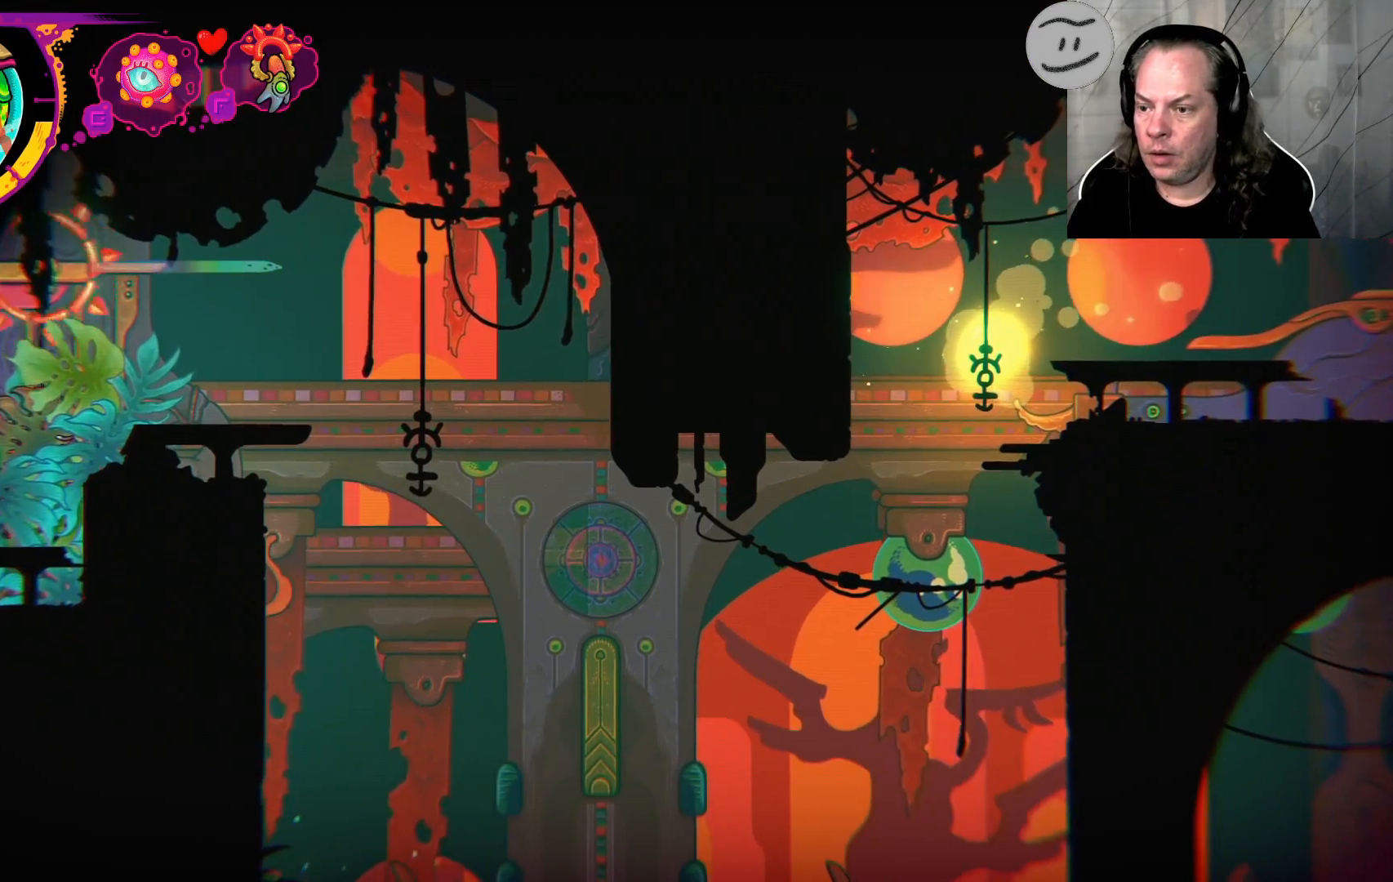
{"buttons": [], "left_stick": "center", "right_stick": "center", "events": [[133, "R2", "up"], [367, "left_stick", "center"]]}
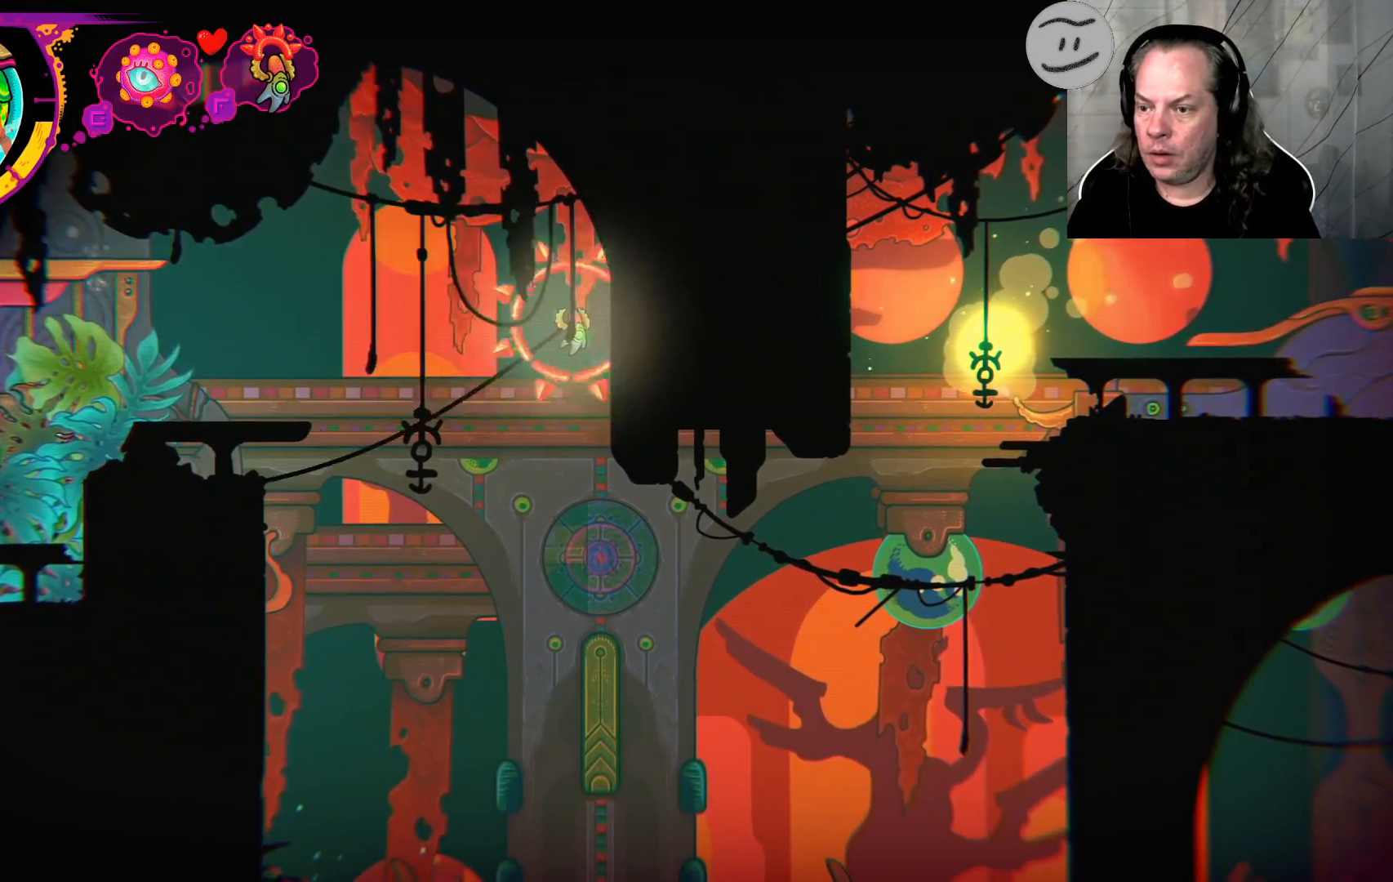
{"buttons": ["R2"], "left_stick": "center", "right_stick": "center", "events": [[100, "left_stick", "left"], [333, "left_stick", "center"], [500, "R2", "down"]]}
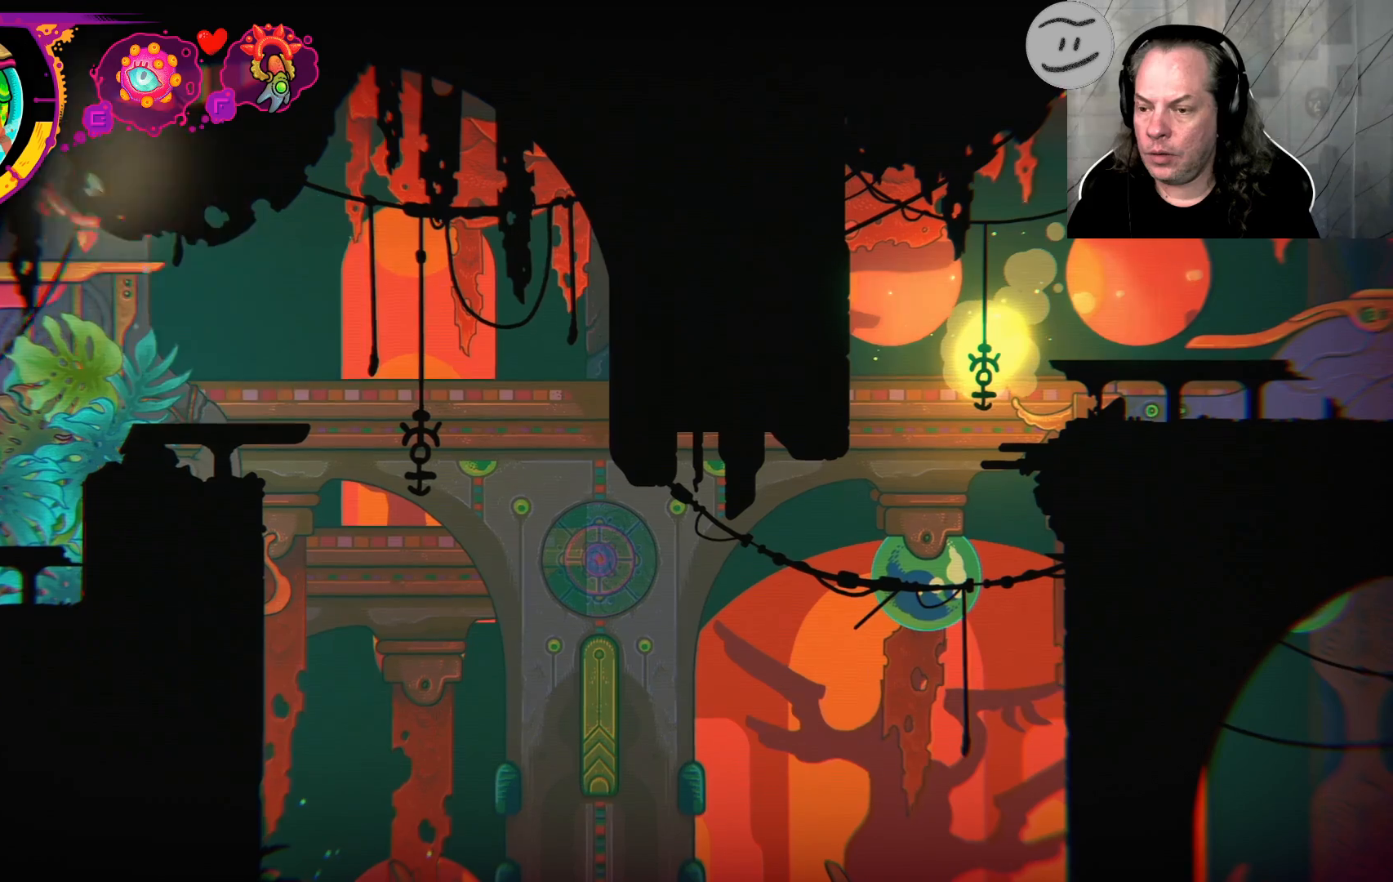
{"buttons": ["R2"], "left_stick": "down", "right_stick": "center", "events": [[467, "left_stick", "down"]]}
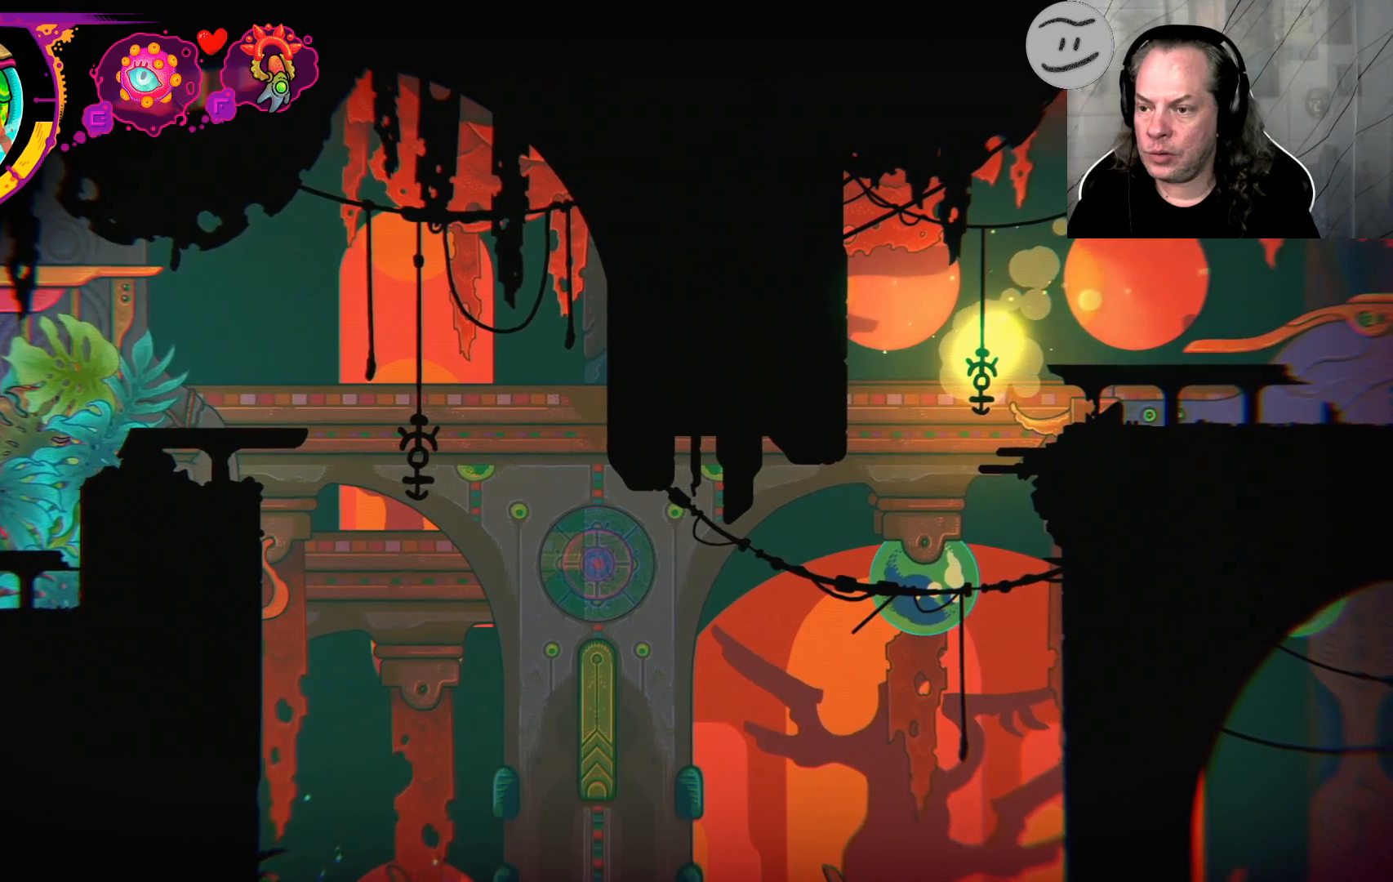
{"buttons": ["R2"], "left_stick": "right", "right_stick": "center", "events": [[433, "left_stick", "right"]]}
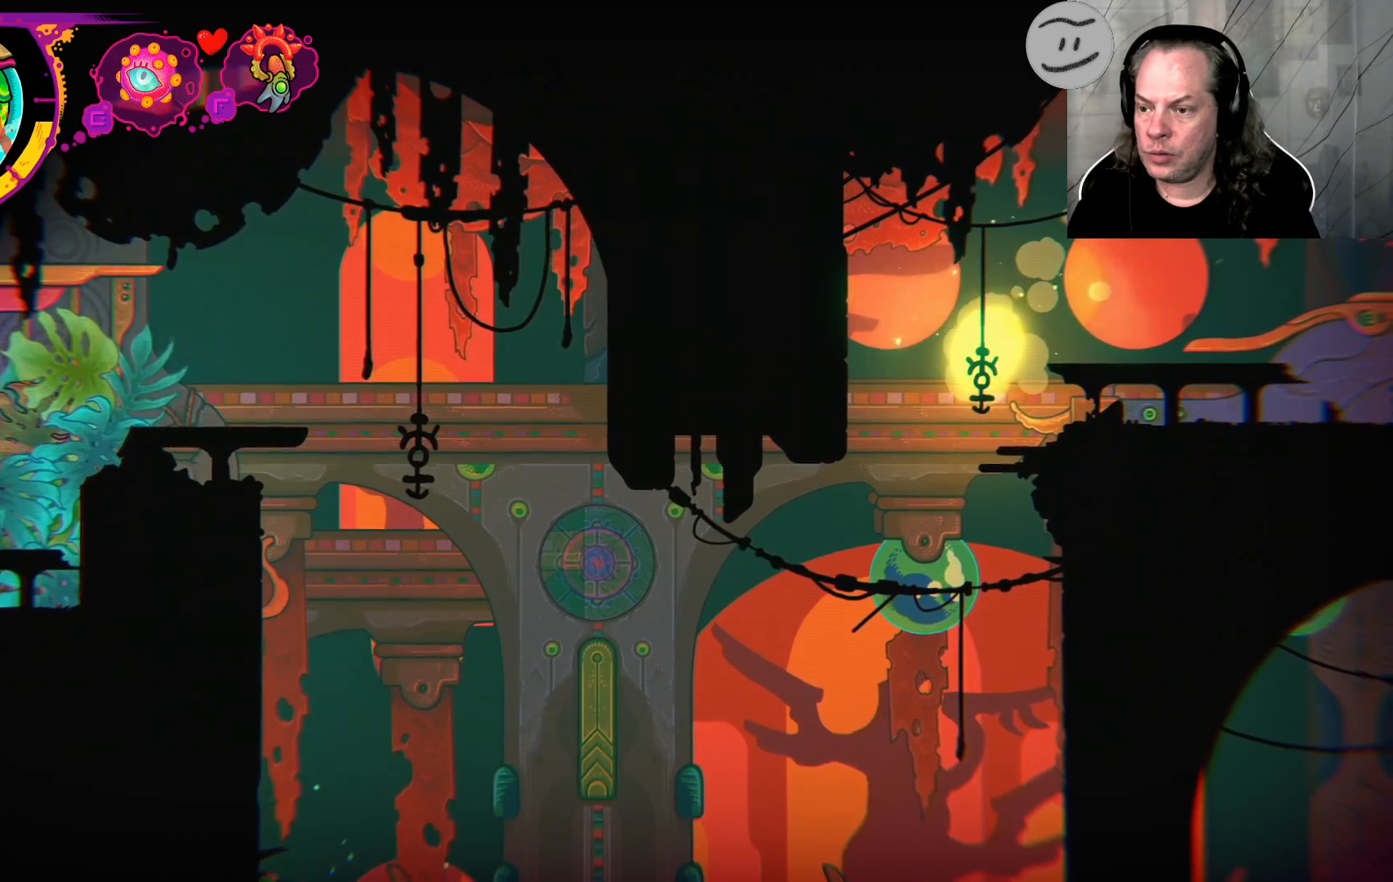
{"buttons": ["R2"], "left_stick": "right", "right_stick": "center", "events": [[67, "left_stick", "down-right"], [167, "left_stick", "down"], [467, "left_stick", "right"]]}
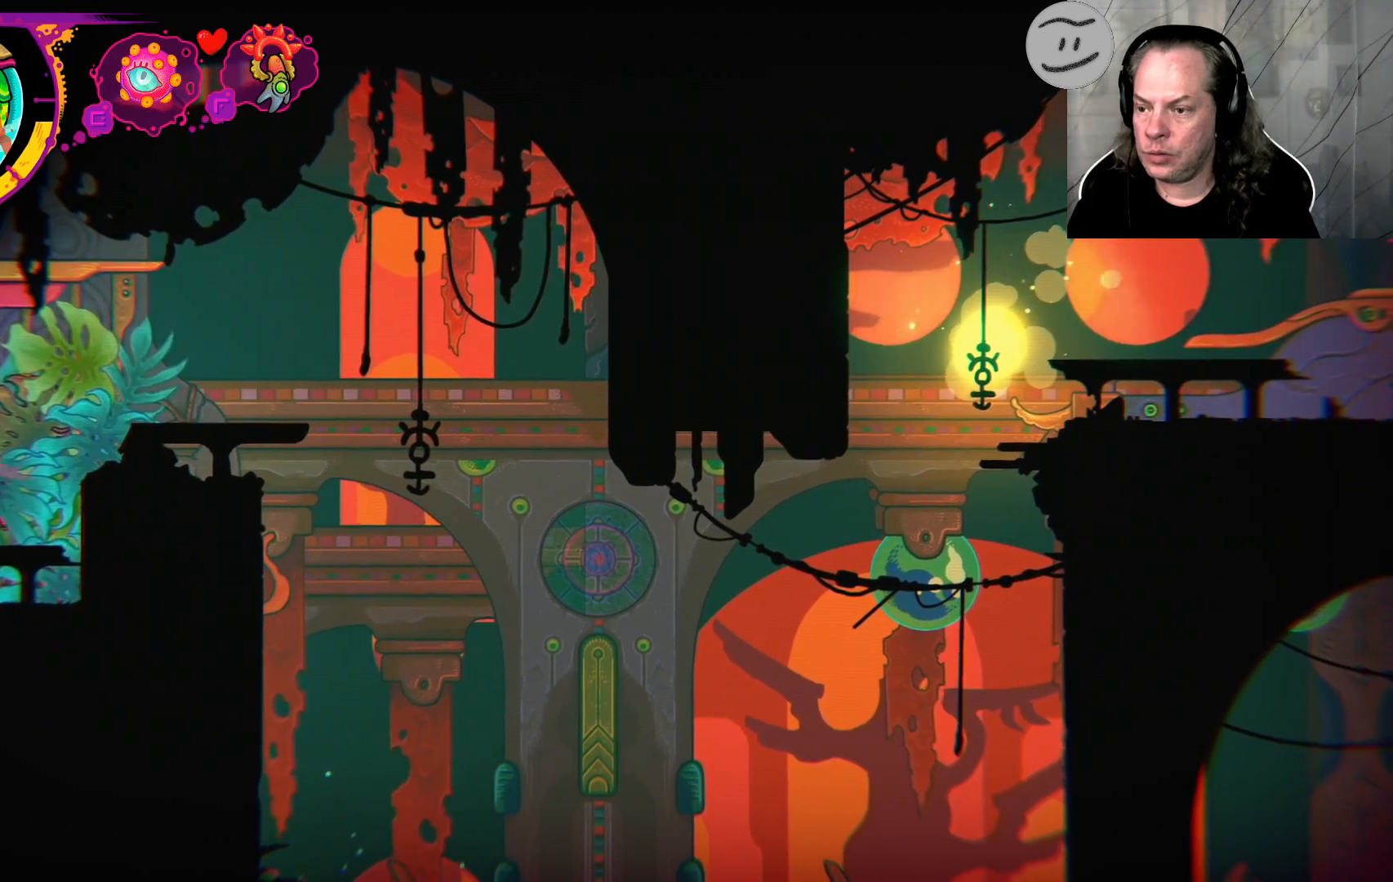
{"buttons": ["R2"], "left_stick": "down-right", "right_stick": "center", "events": [[433, "left_stick", "down-right"]]}
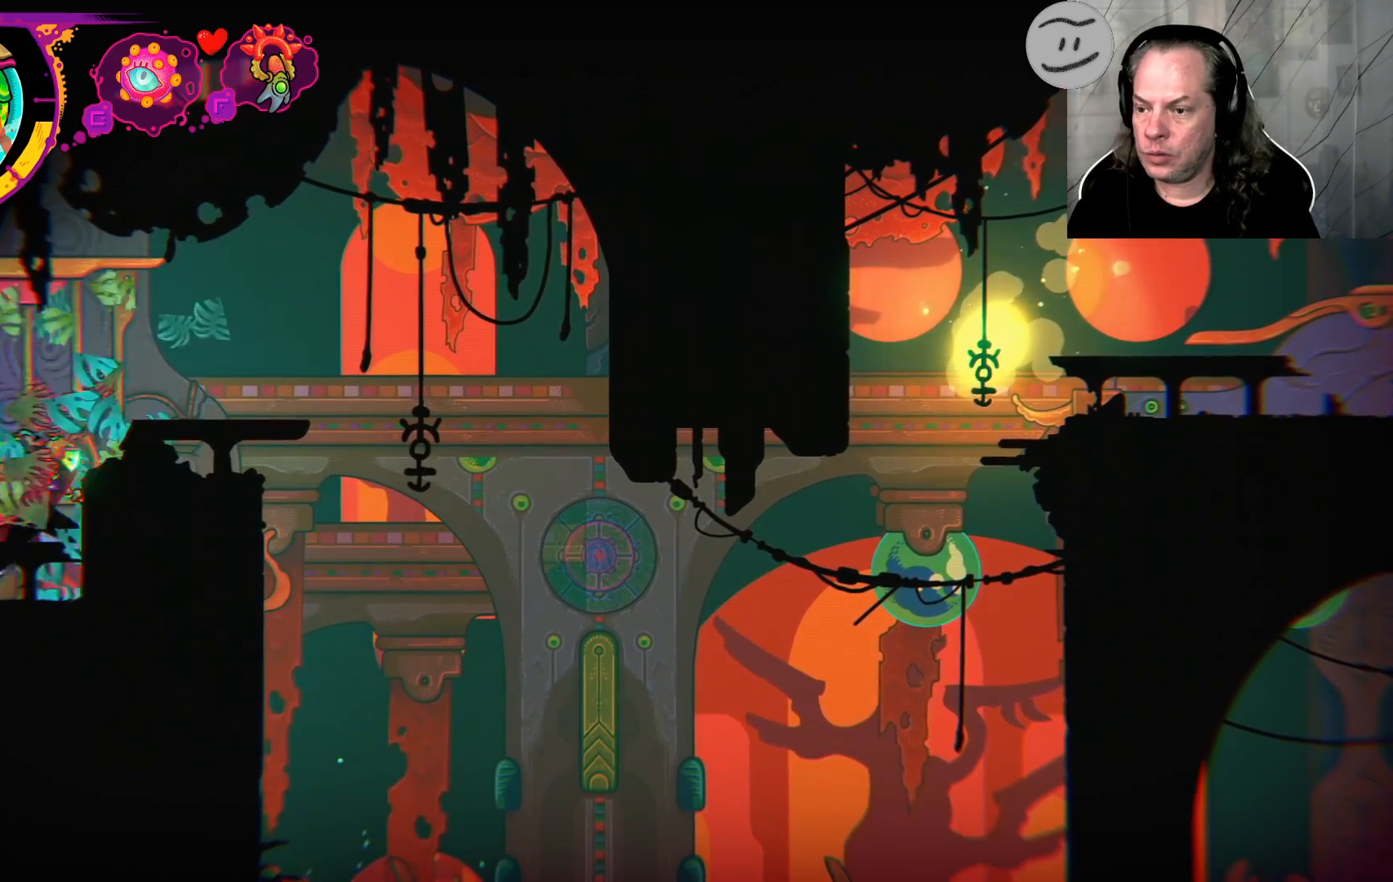
{"buttons": ["R2"], "left_stick": "right", "right_stick": "center", "events": [[267, "left_stick", "right"]]}
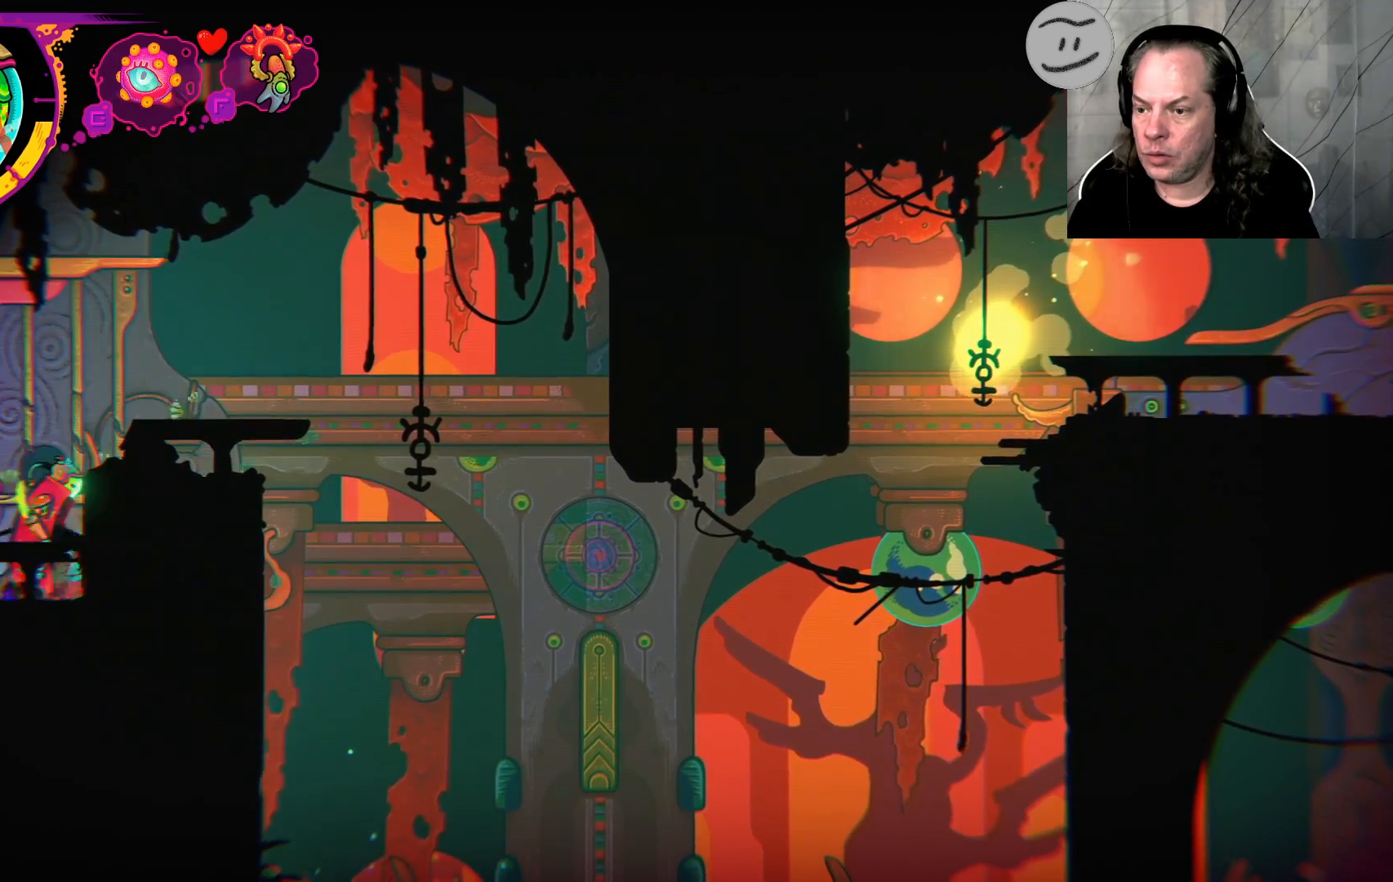
{"buttons": [], "left_stick": "center", "right_stick": "center", "events": [[300, "R2", "up"], [500, "left_stick", "center"]]}
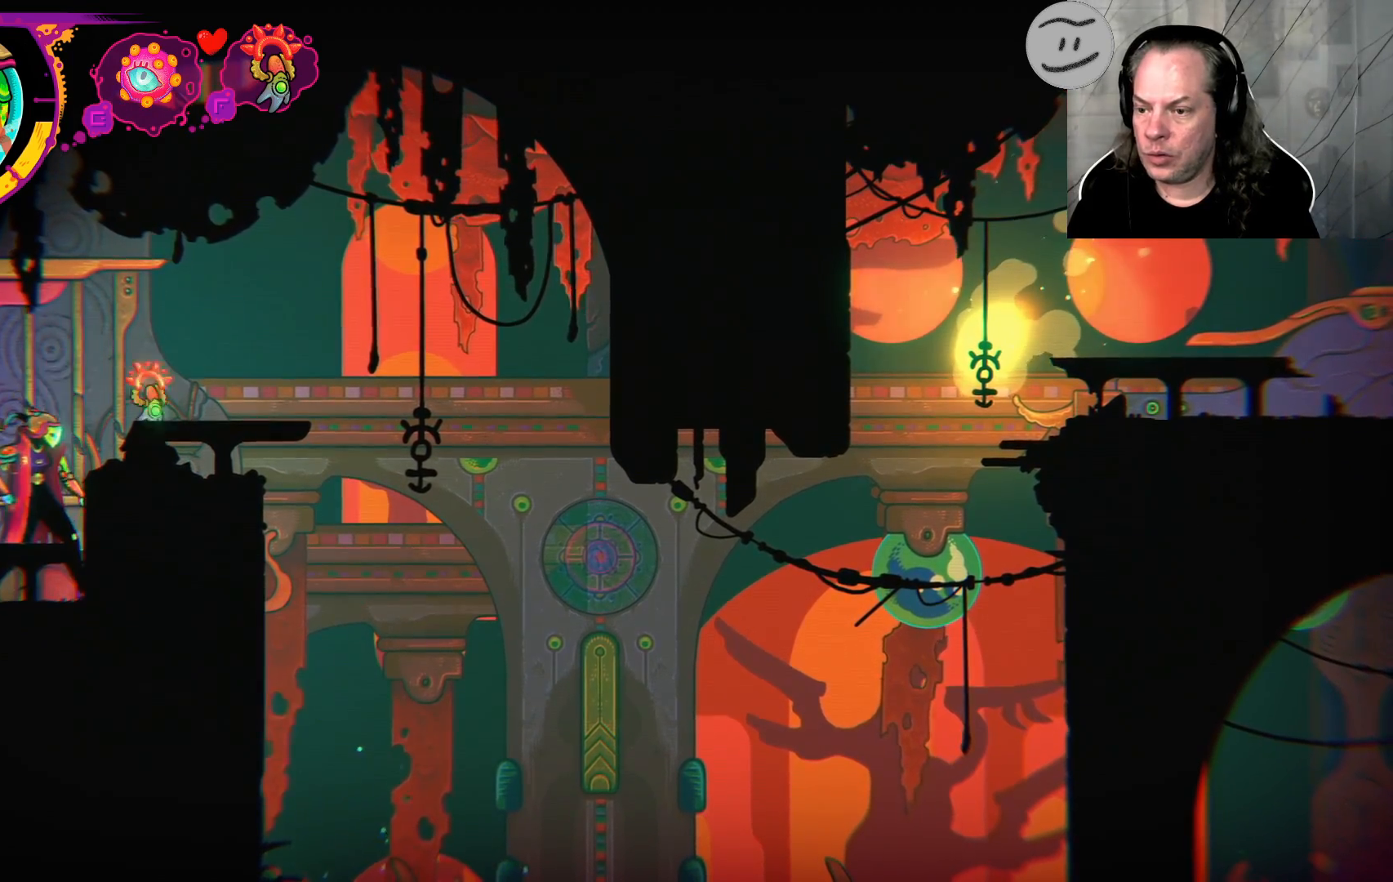
{"buttons": [], "left_stick": "left", "right_stick": "center", "events": [[233, "left_stick", "left"]]}
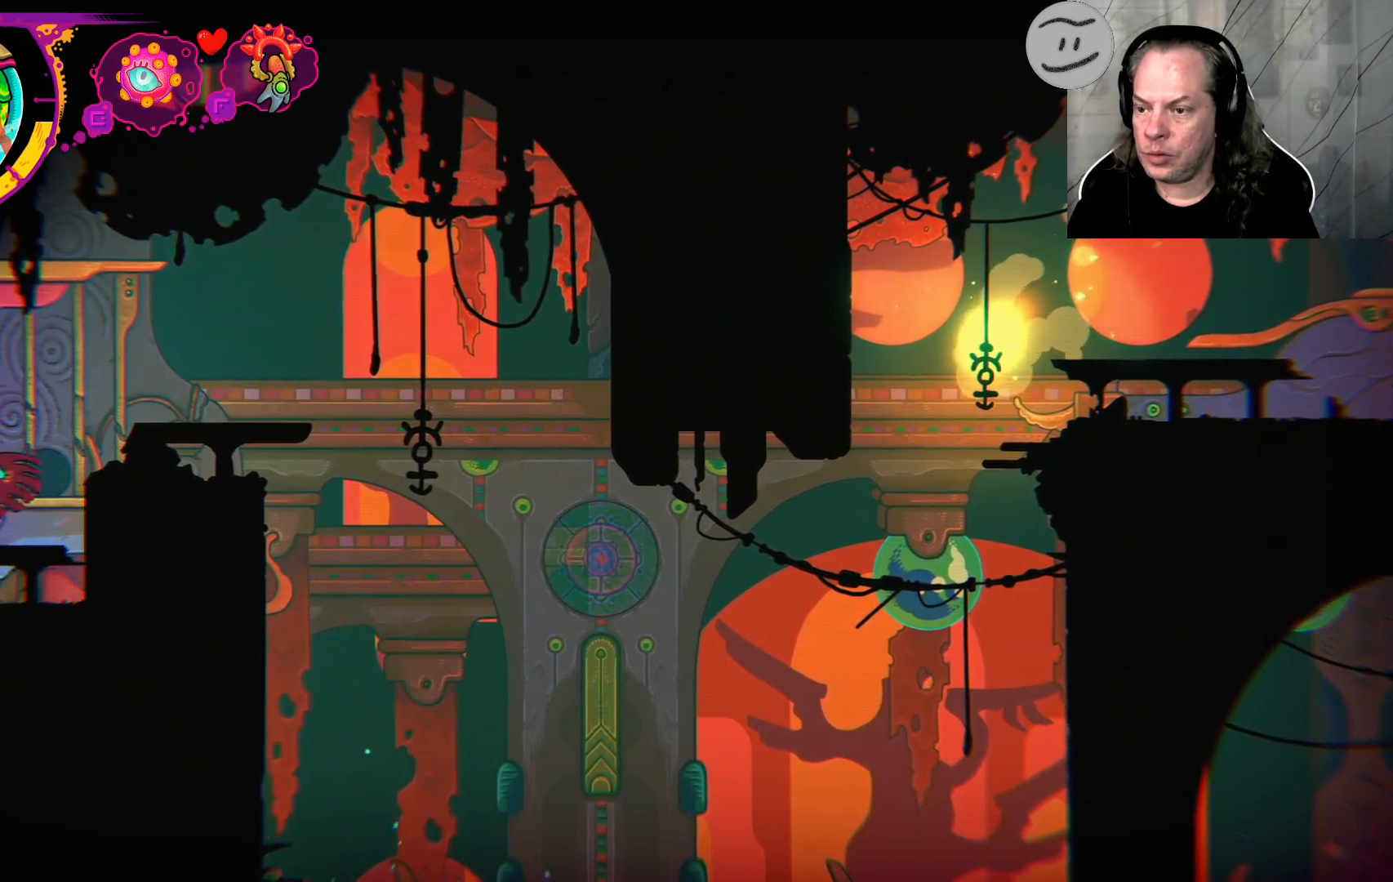
{"buttons": [], "left_stick": "left", "right_stick": "center", "events": [[100, "left_stick", "center"], [500, "left_stick", "left"]]}
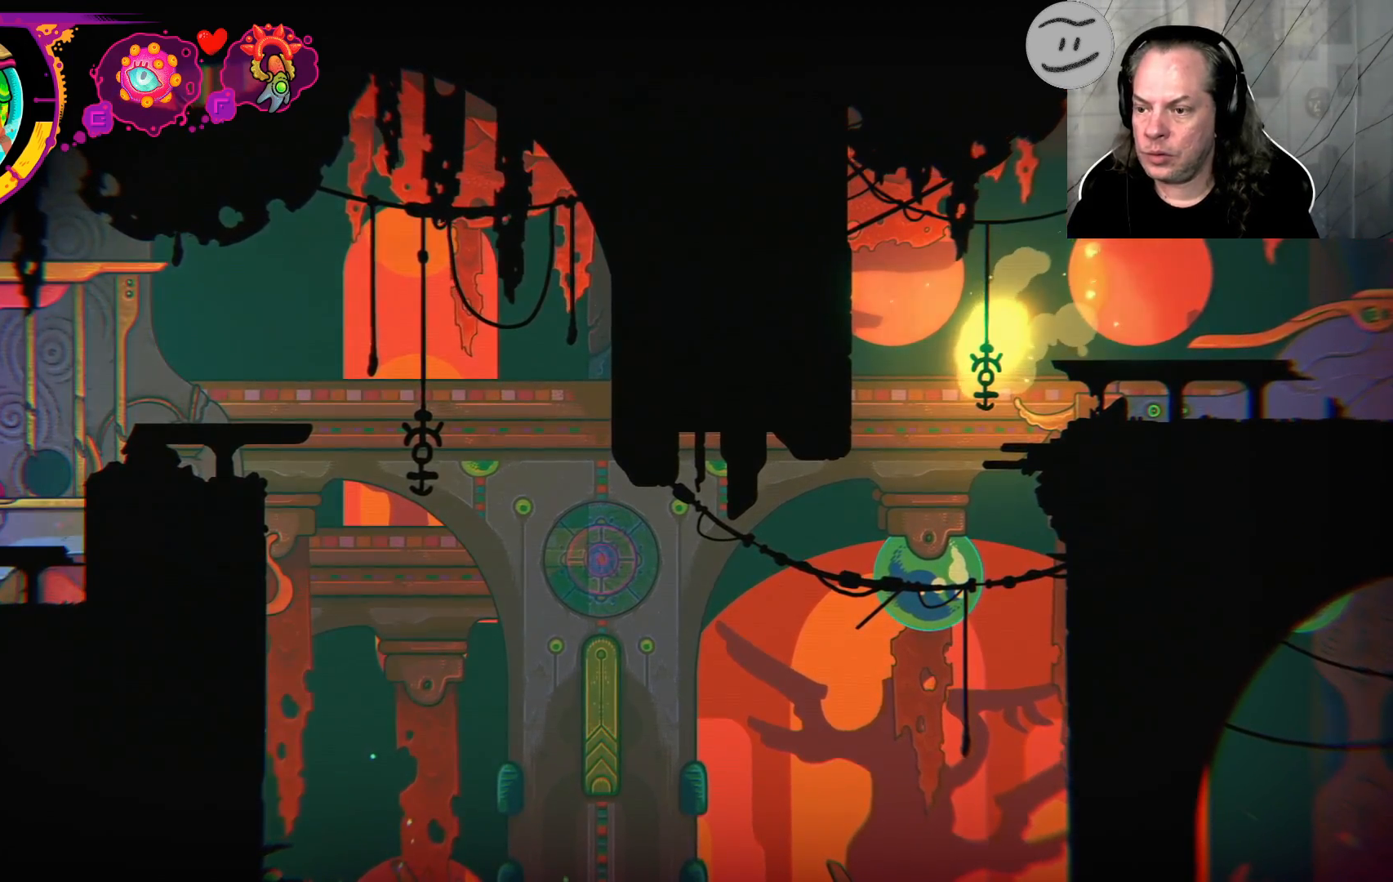
{"buttons": [], "left_stick": "center", "right_stick": "center", "events": [[267, "left_stick", "center"]]}
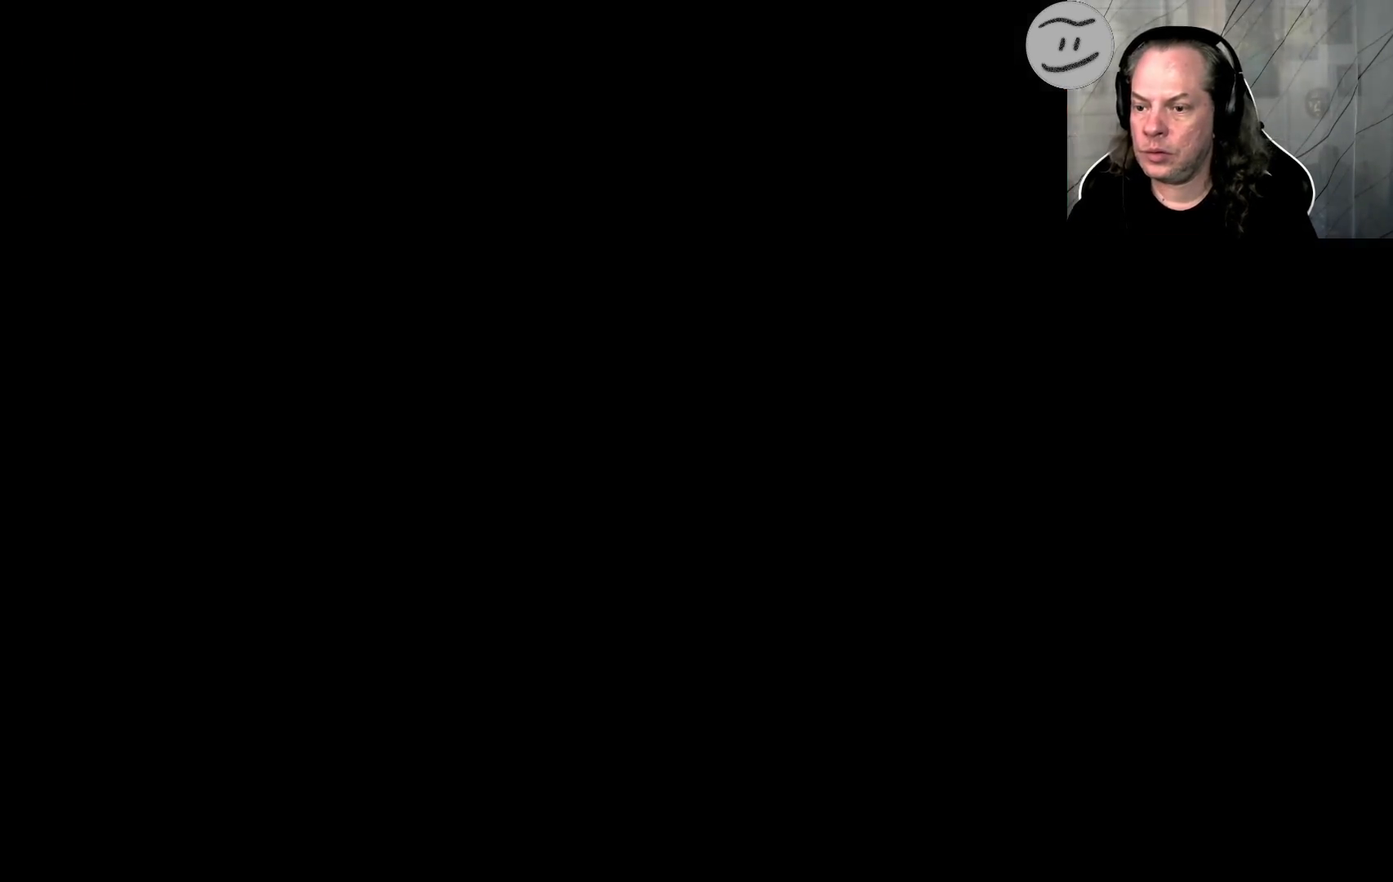
{"buttons": [], "left_stick": "center", "right_stick": "center", "events": []}
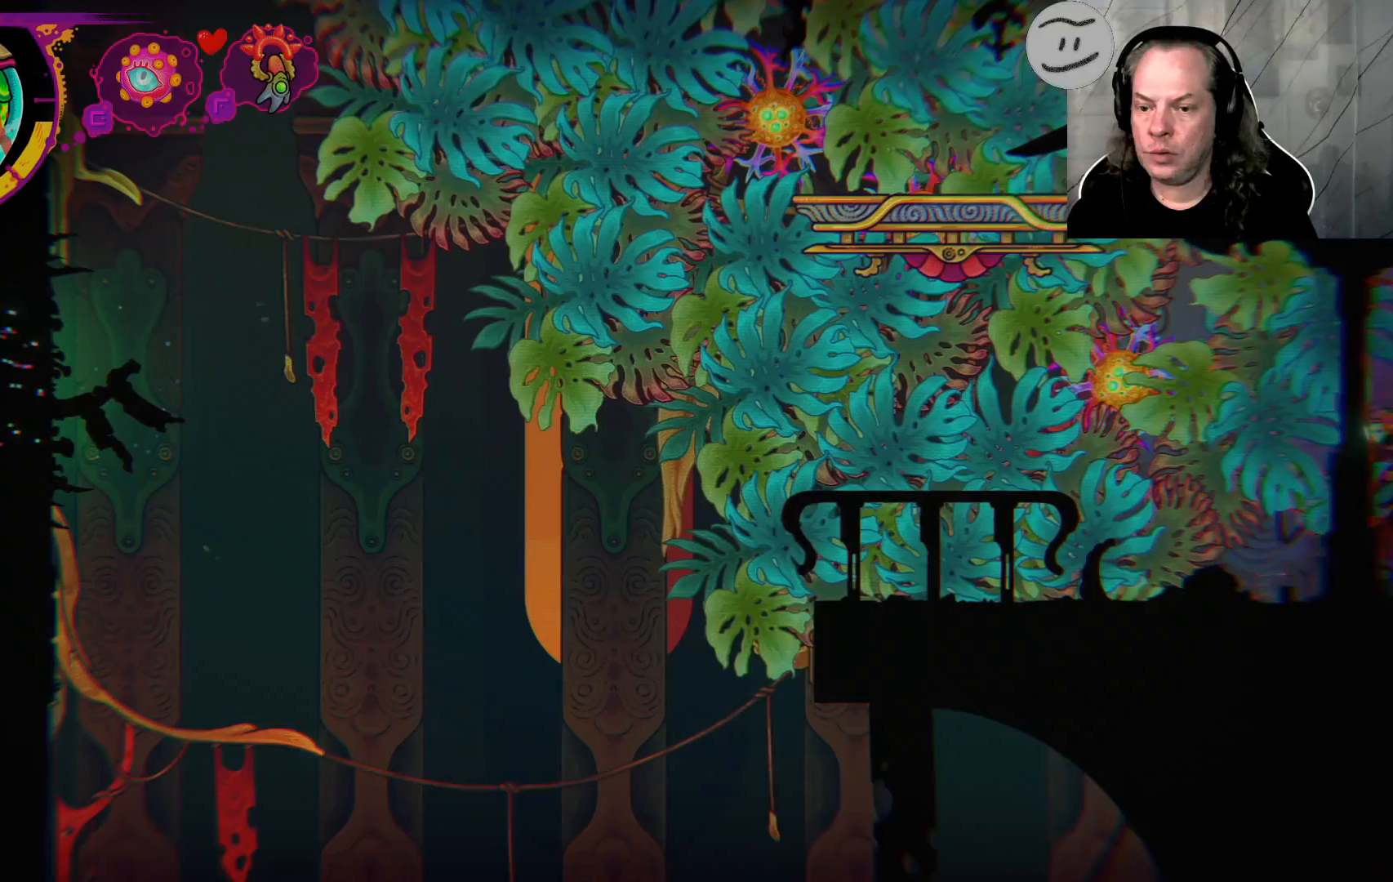
{"buttons": [], "left_stick": "center", "right_stick": "center", "events": []}
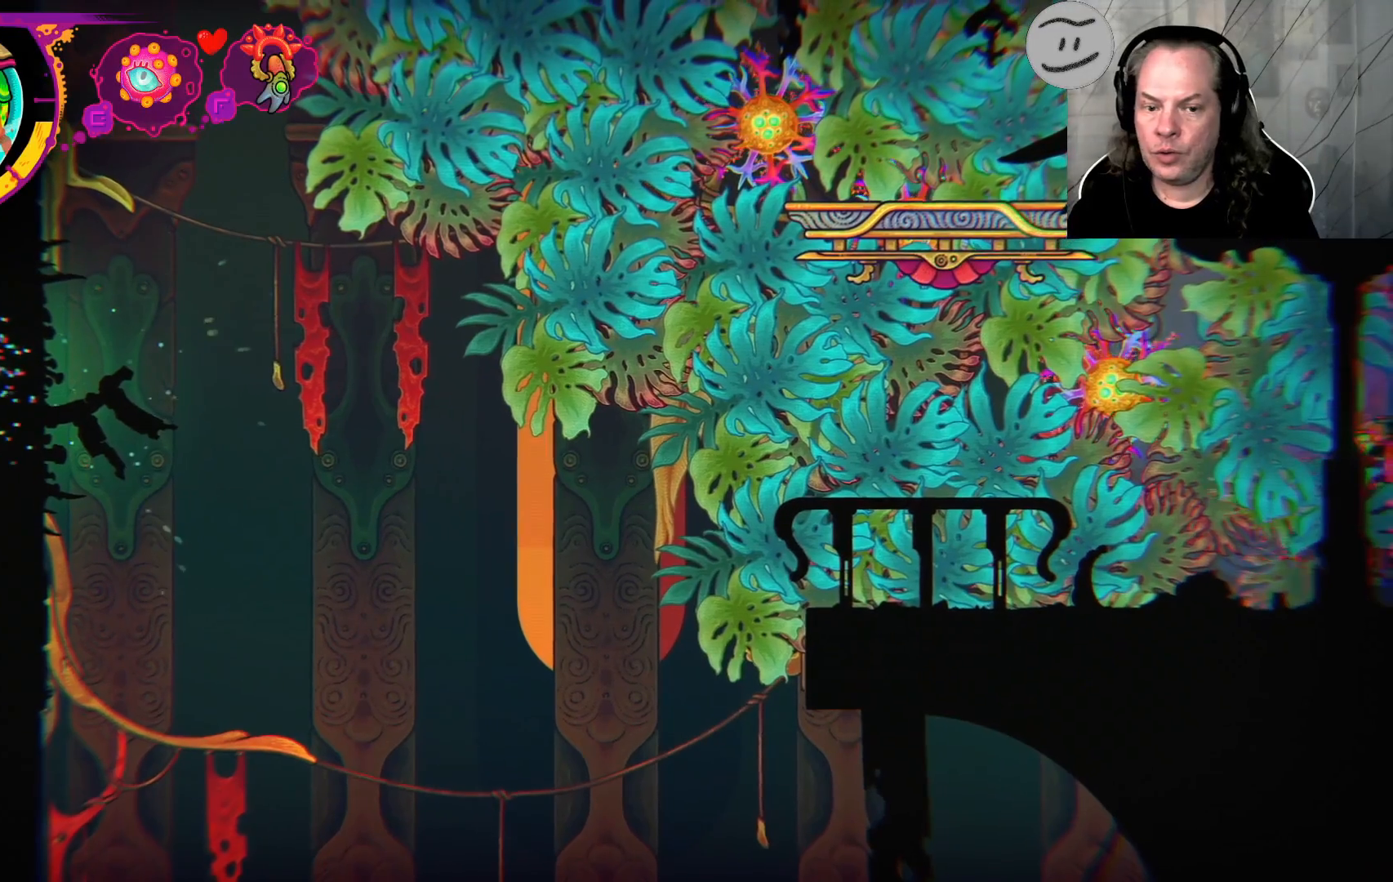
{"buttons": ["R2"], "left_stick": "up-left", "right_stick": "center", "events": [[133, "R2", "down"], [500, "left_stick", "up-left"]]}
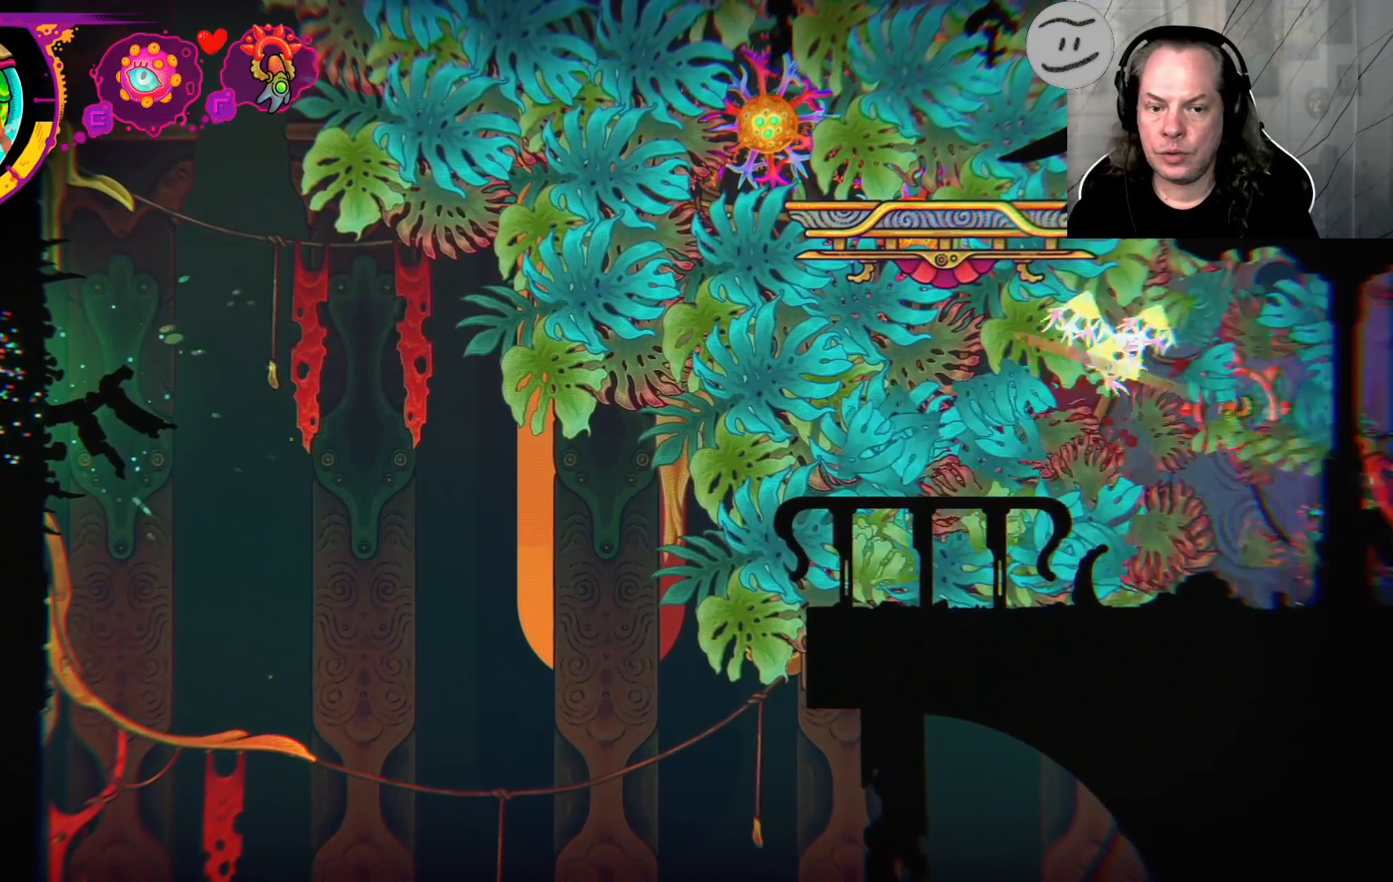
{"buttons": ["R2"], "left_stick": "down-left", "right_stick": "center", "events": [[400, "left_stick", "down-left"]]}
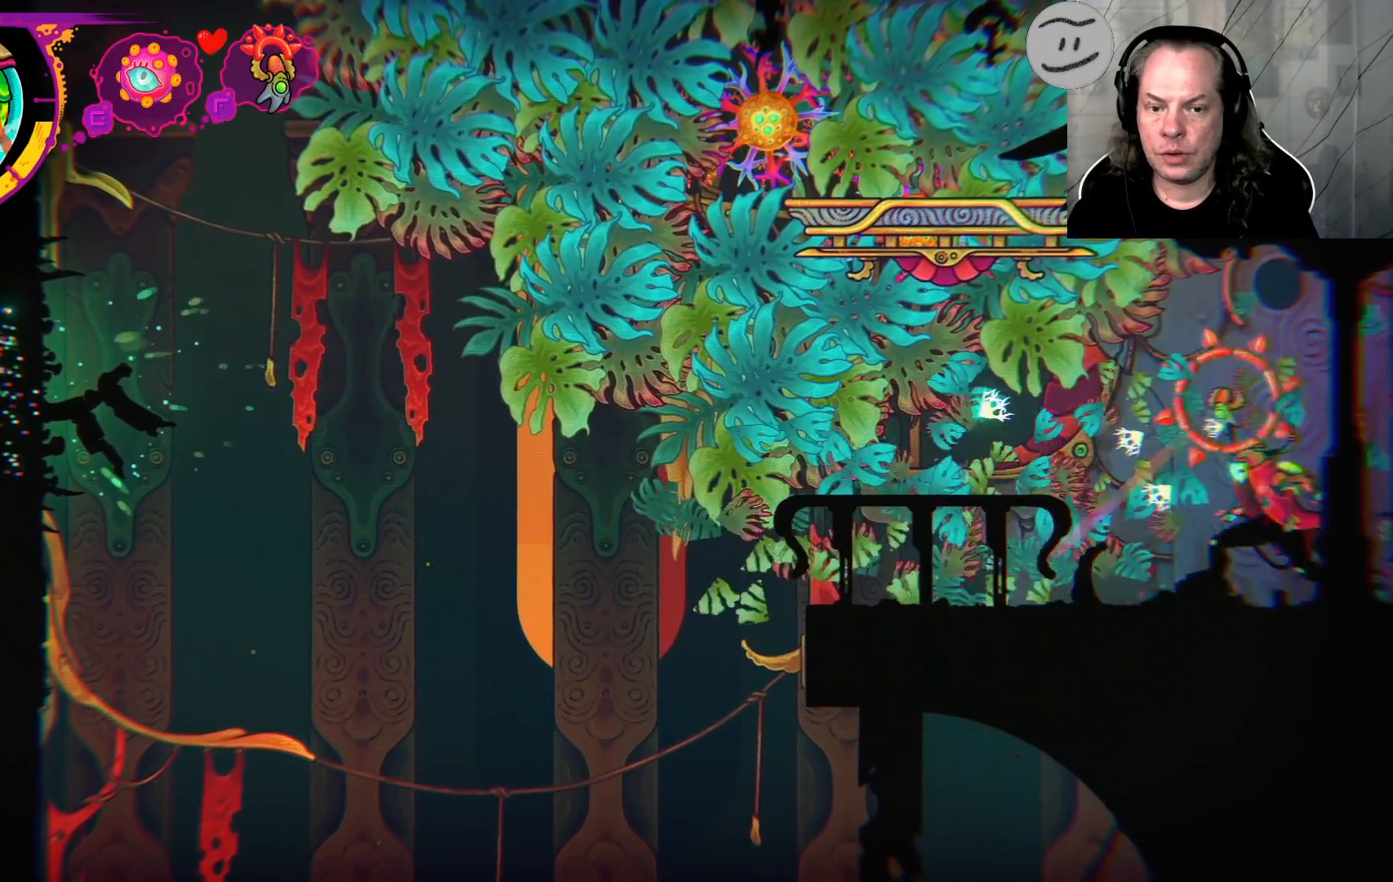
{"buttons": ["R2"], "left_stick": "center", "right_stick": "center", "events": [[100, "left_stick", "up-left"], [267, "left_stick", "center"]]}